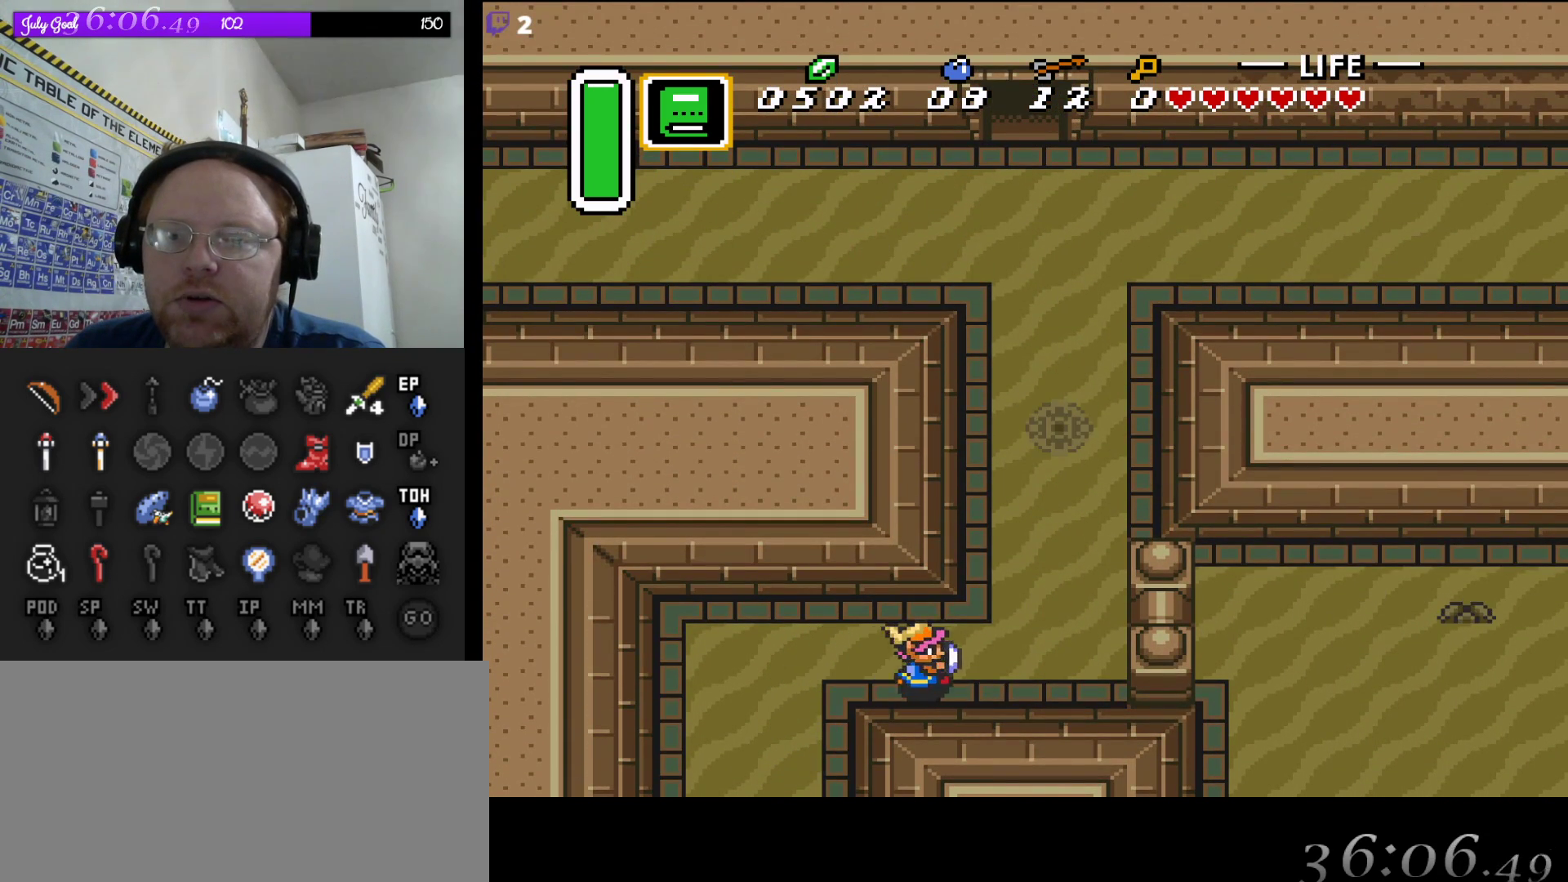
Gameplay with a controller (Nintendo layout); each line is a JSON object with the inputs held at the frame after it. "events" lists button and stick changes between this image and that frame as [ms after this image, input, new state], when the widget could be followed in between. Not read: L3 R3.
{"buttons": ["DPAD_UP"], "events": [[317, "DPAD_UP", "down"], [400, "DPAD_RIGHT", "up"]]}
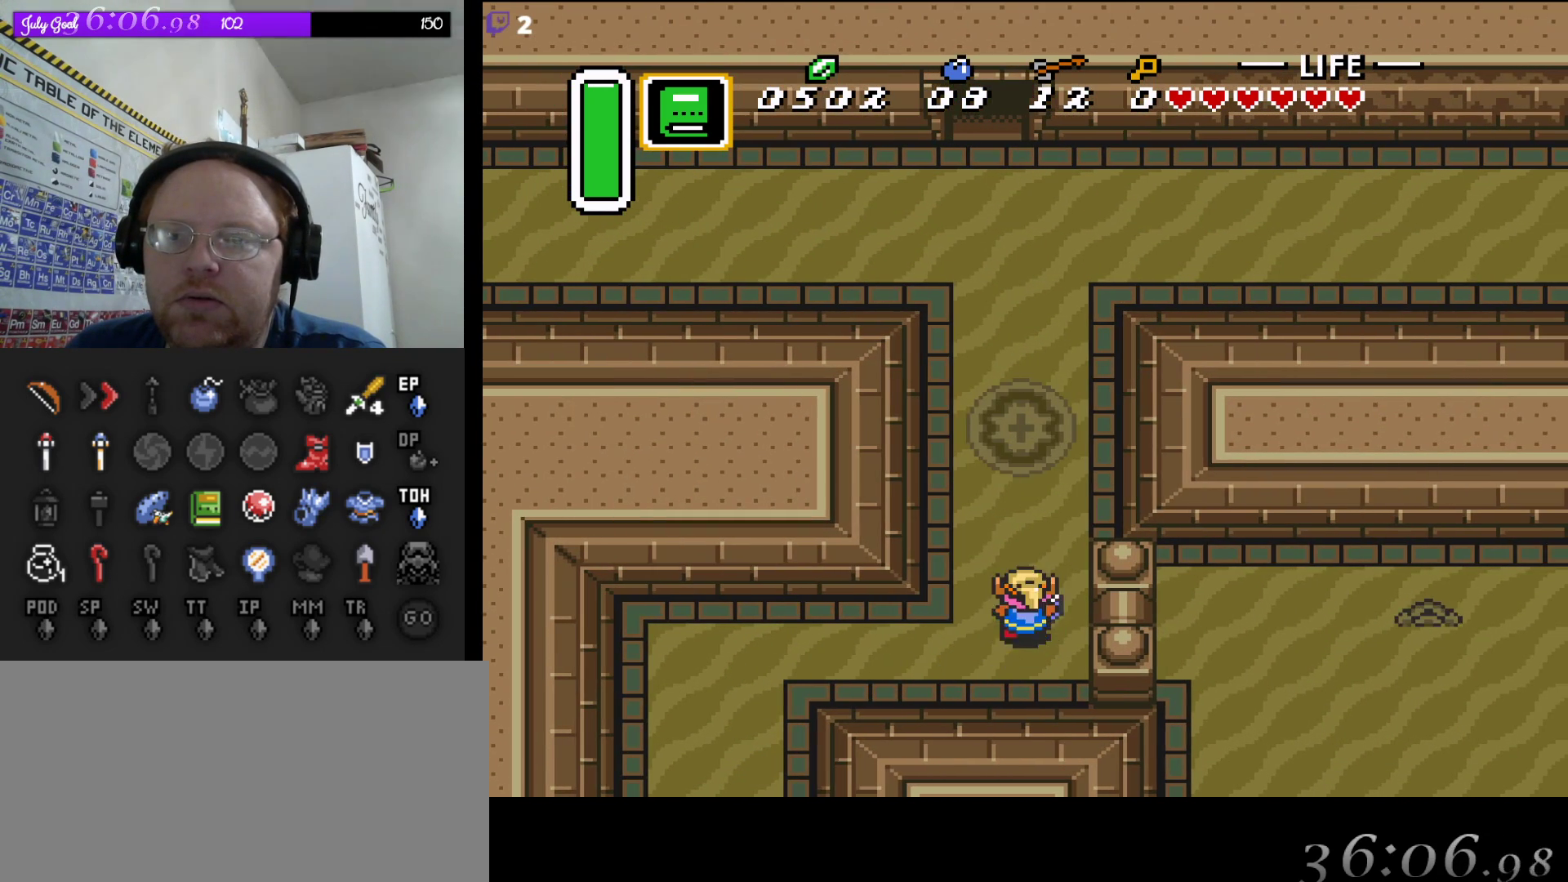
{"buttons": ["B", "DPAD_UP"], "events": [[350, "B", "down"]]}
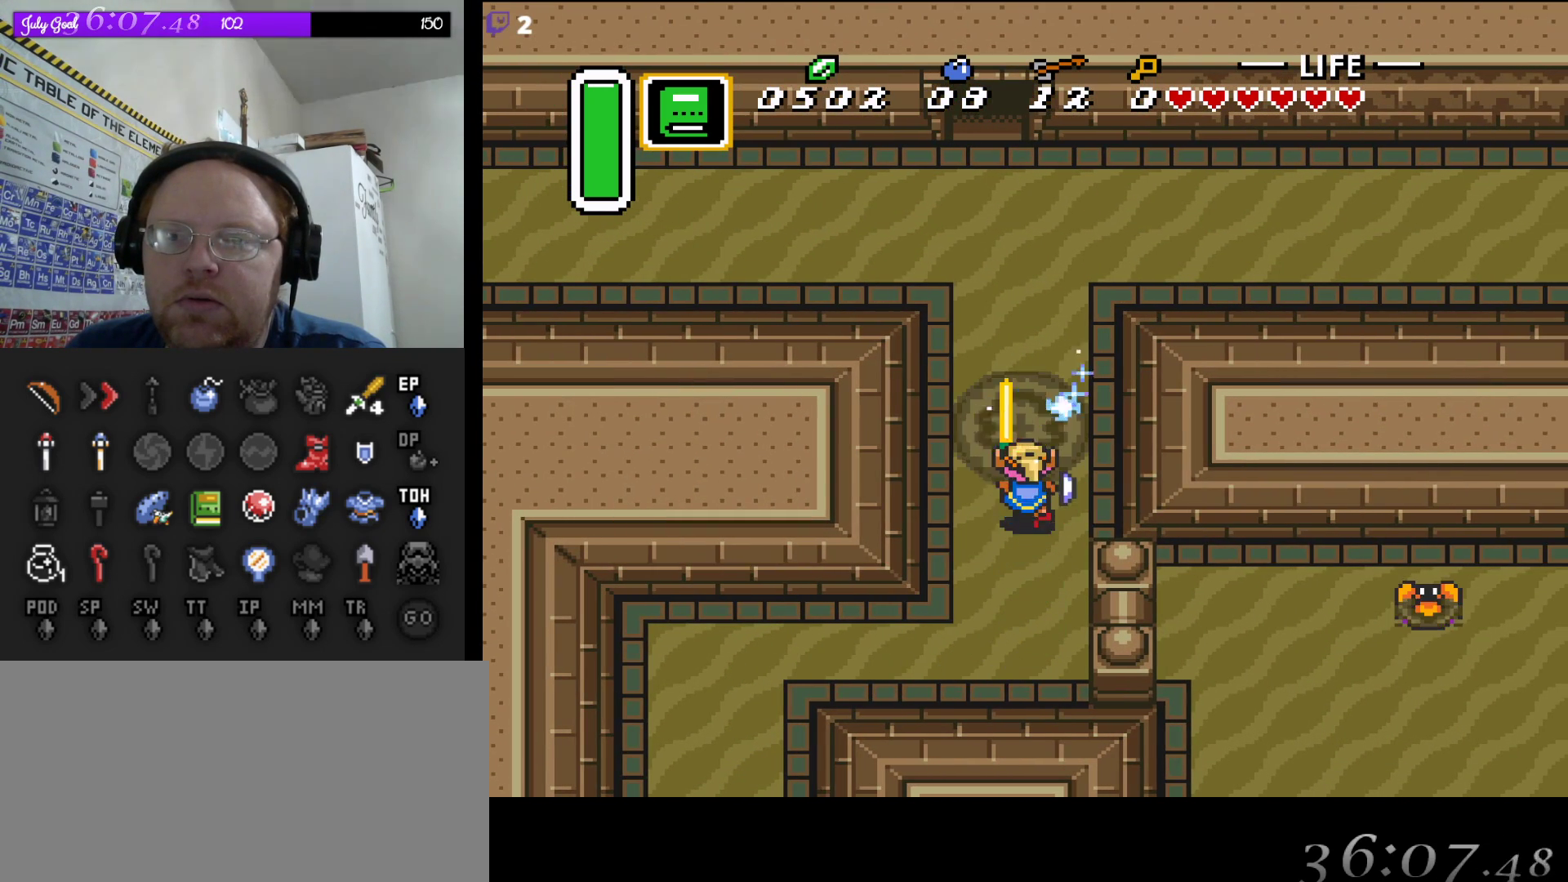
{"buttons": ["B"], "events": [[67, "B", "up"], [167, "DPAD_UP", "up"], [267, "B", "down"], [433, "B", "up"], [500, "B", "down"]]}
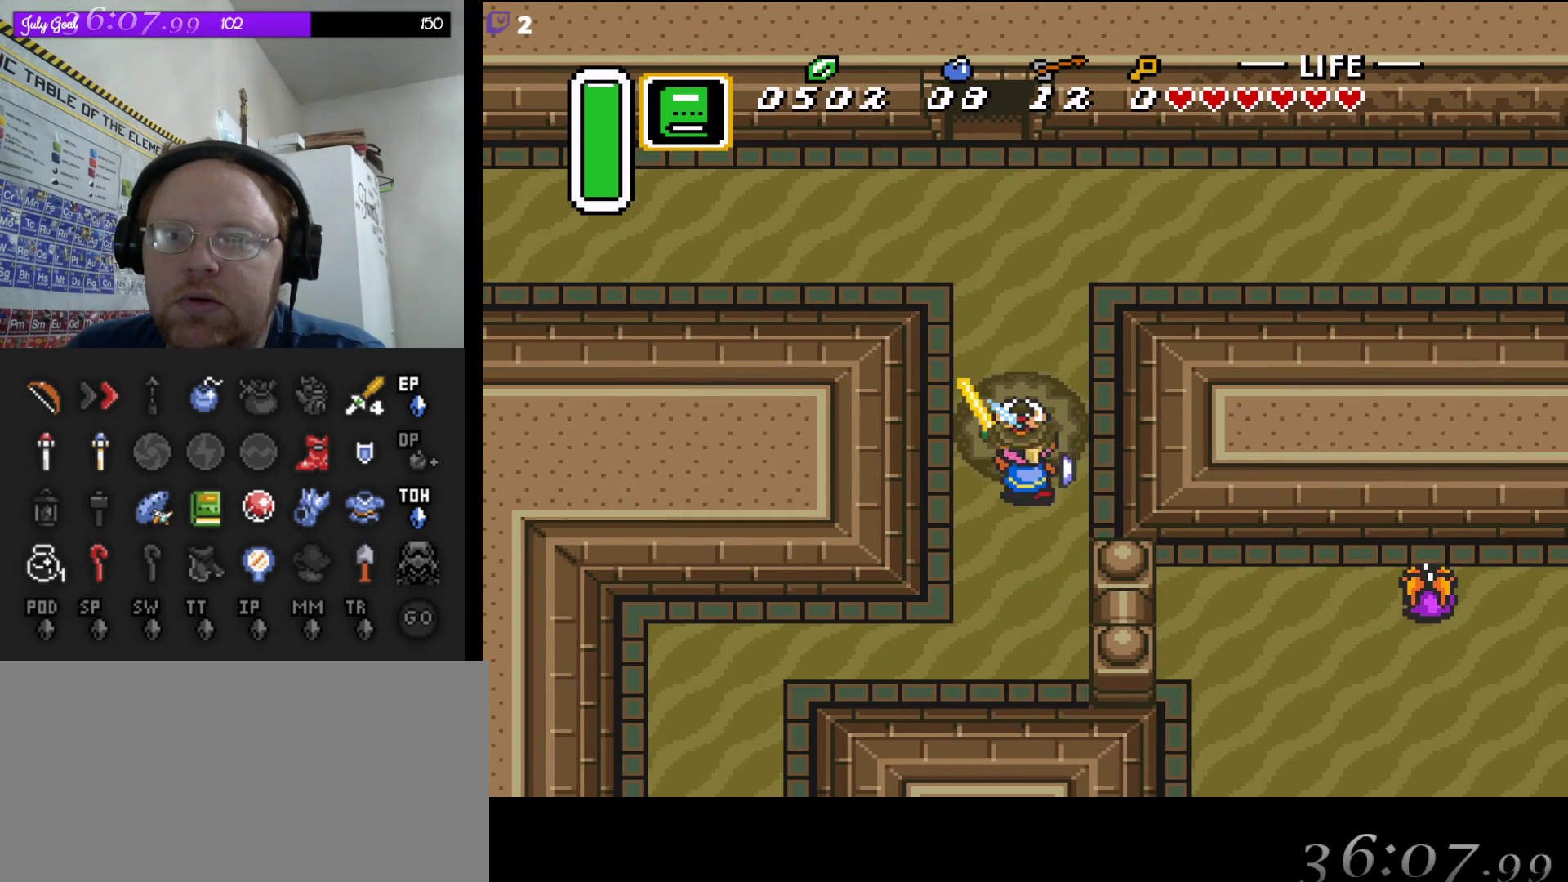
{"buttons": ["DPAD_UP"], "events": [[167, "B", "up"], [300, "DPAD_UP", "down"]]}
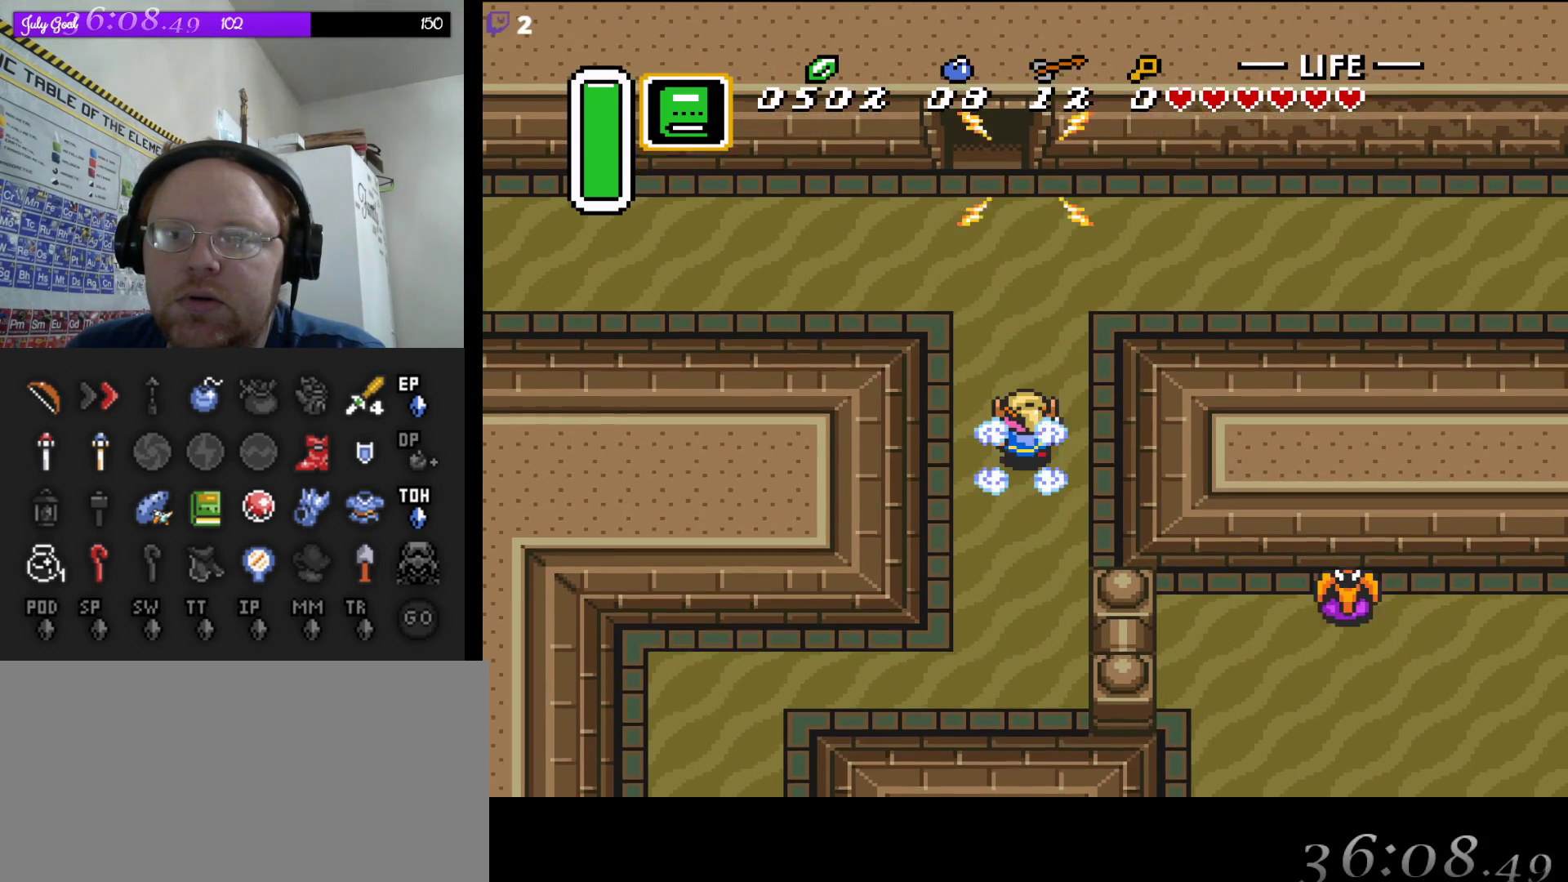
{"buttons": ["DPAD_UP"], "events": [[83, "DPAD_LEFT", "down"], [250, "DPAD_LEFT", "up"]]}
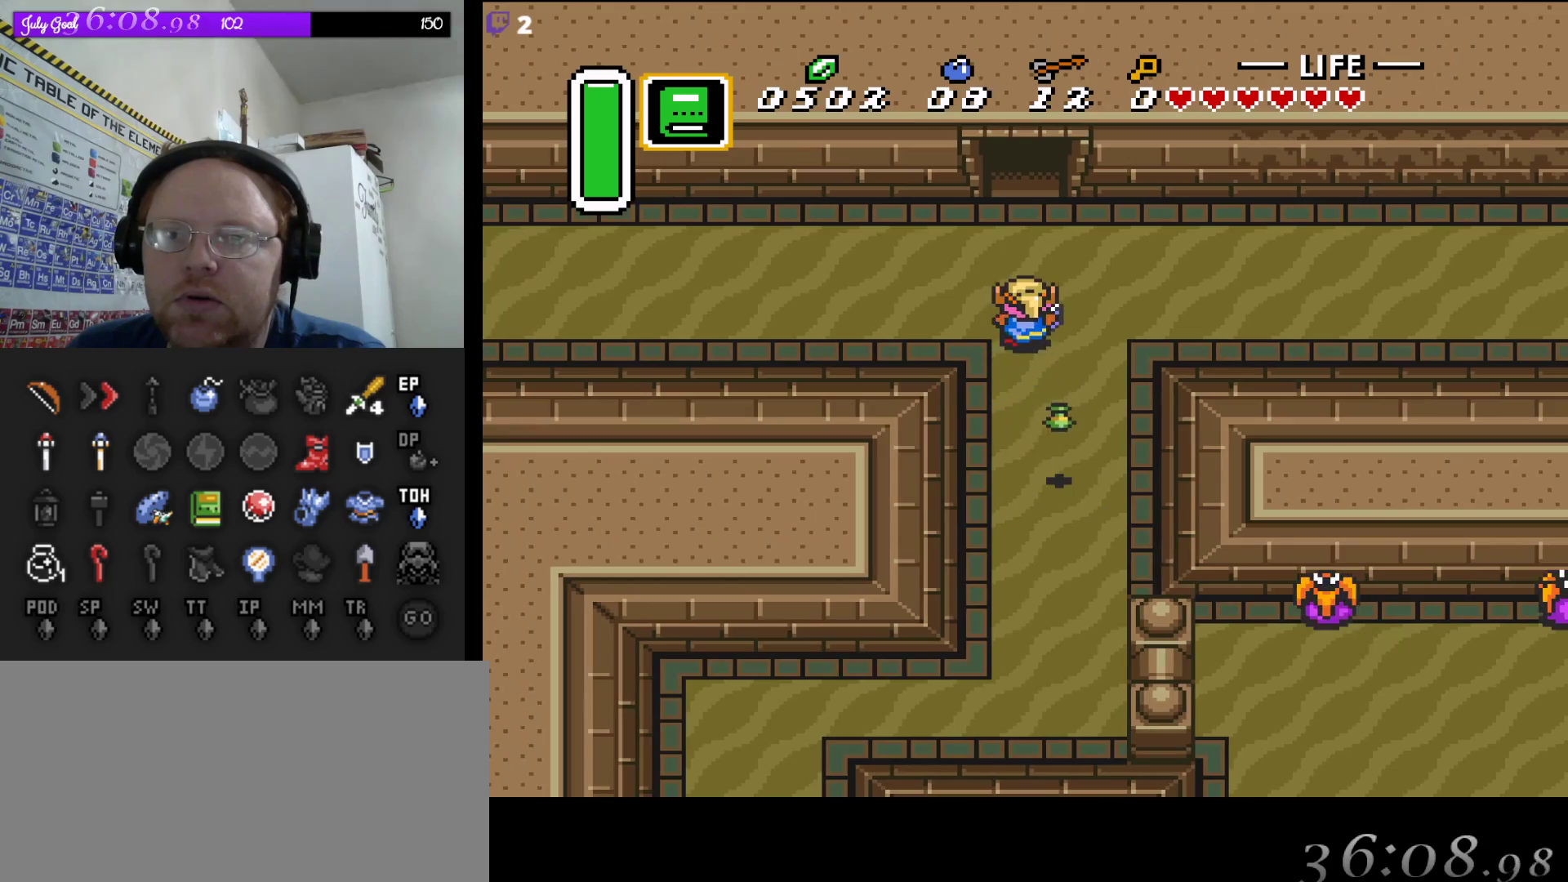
{"buttons": ["DPAD_UP"], "events": []}
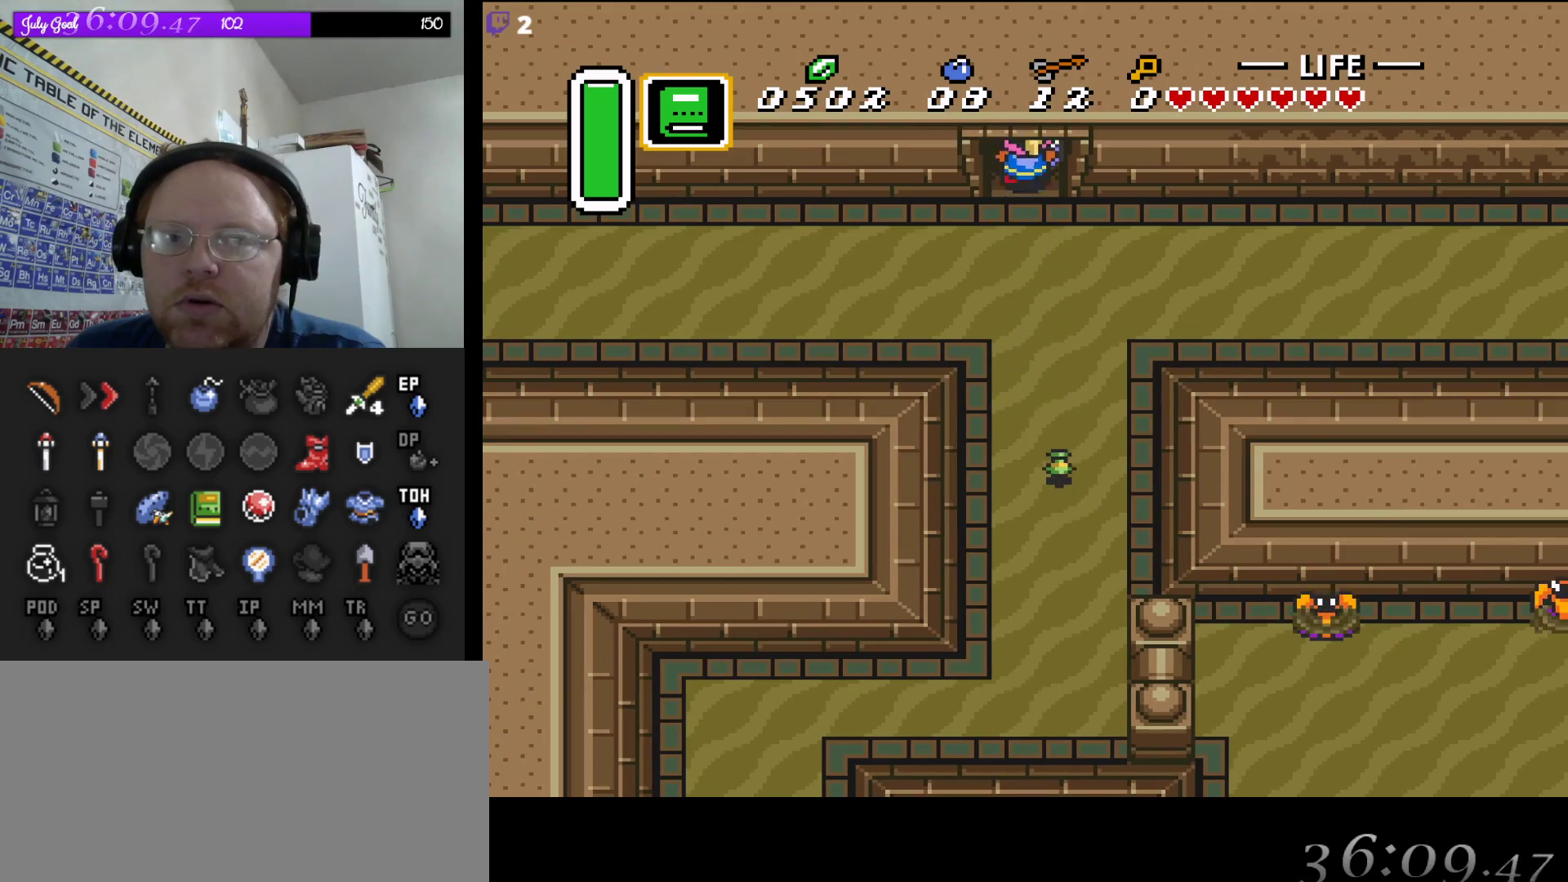
{"buttons": ["DPAD_UP"], "events": []}
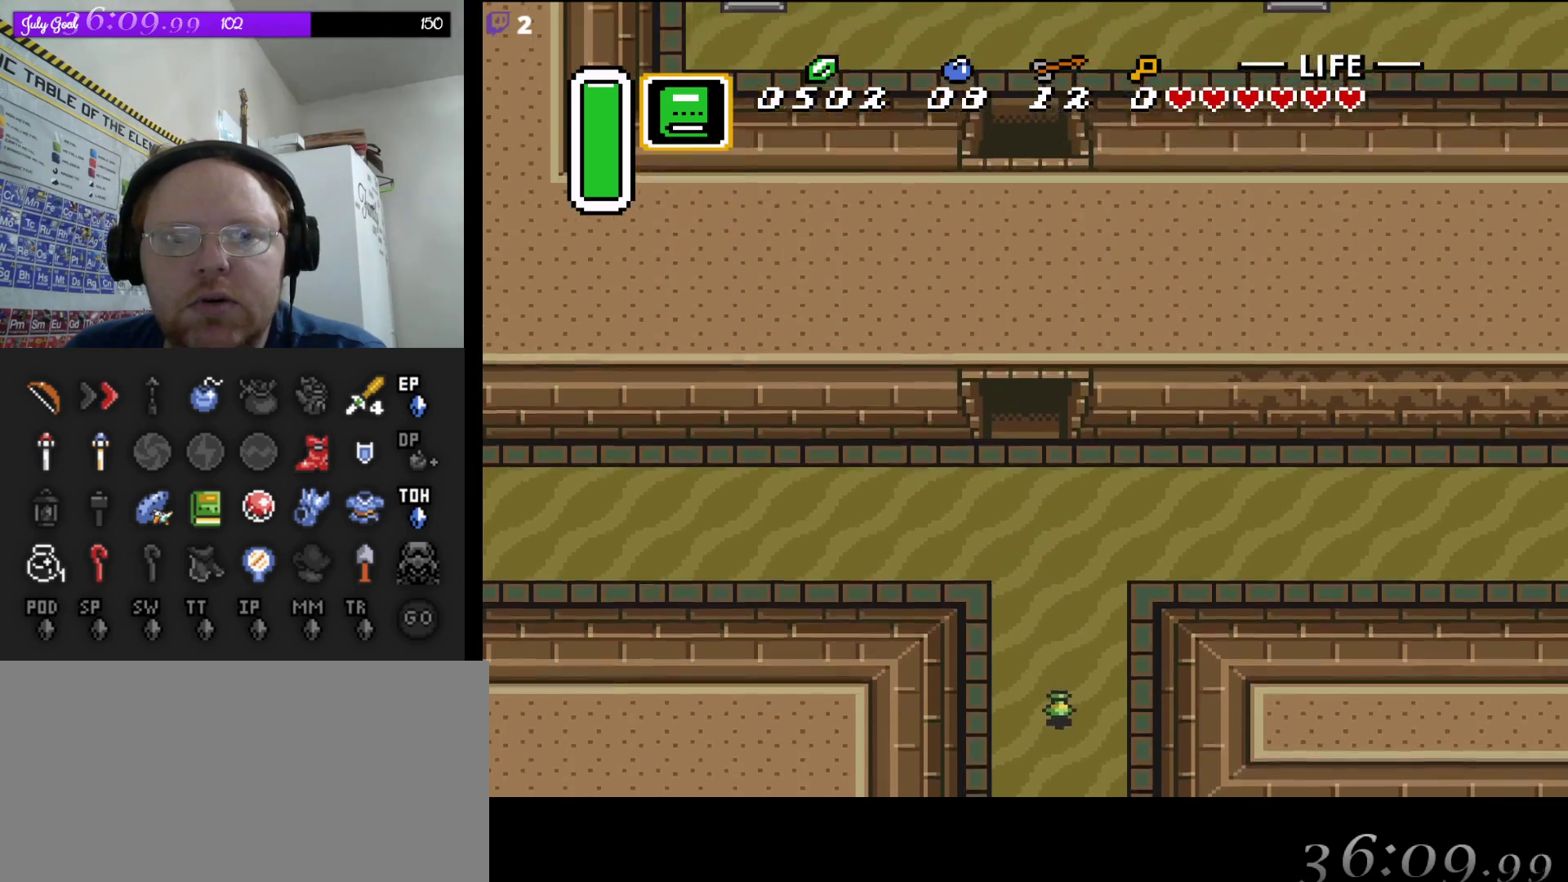
{"buttons": [], "events": [[283, "DPAD_UP", "up"]]}
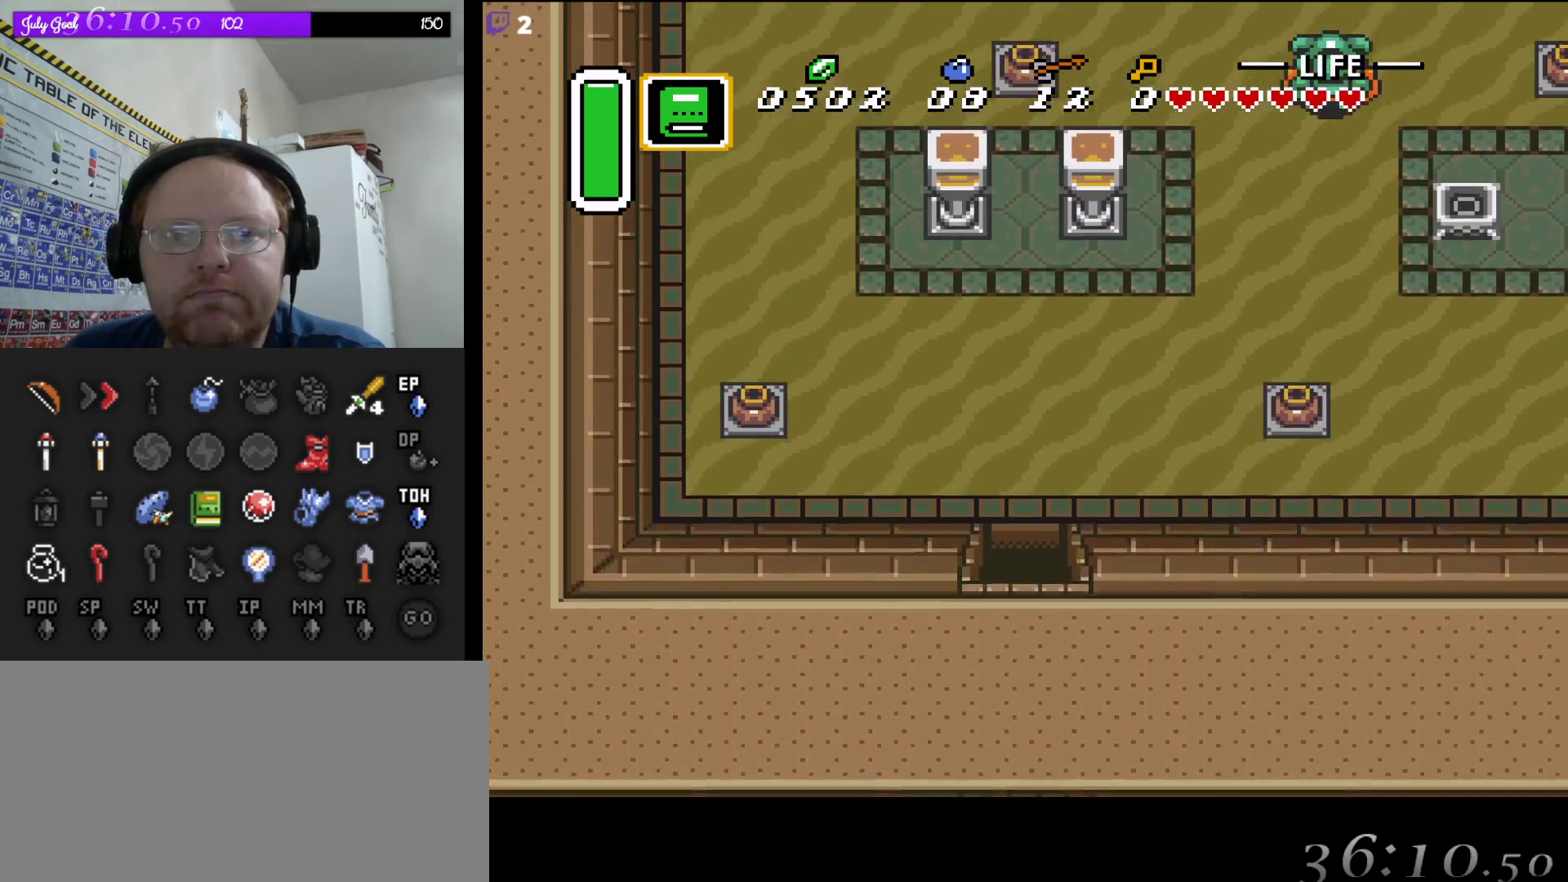
{"buttons": ["DPAD_UP"], "events": [[233, "DPAD_UP", "down"]]}
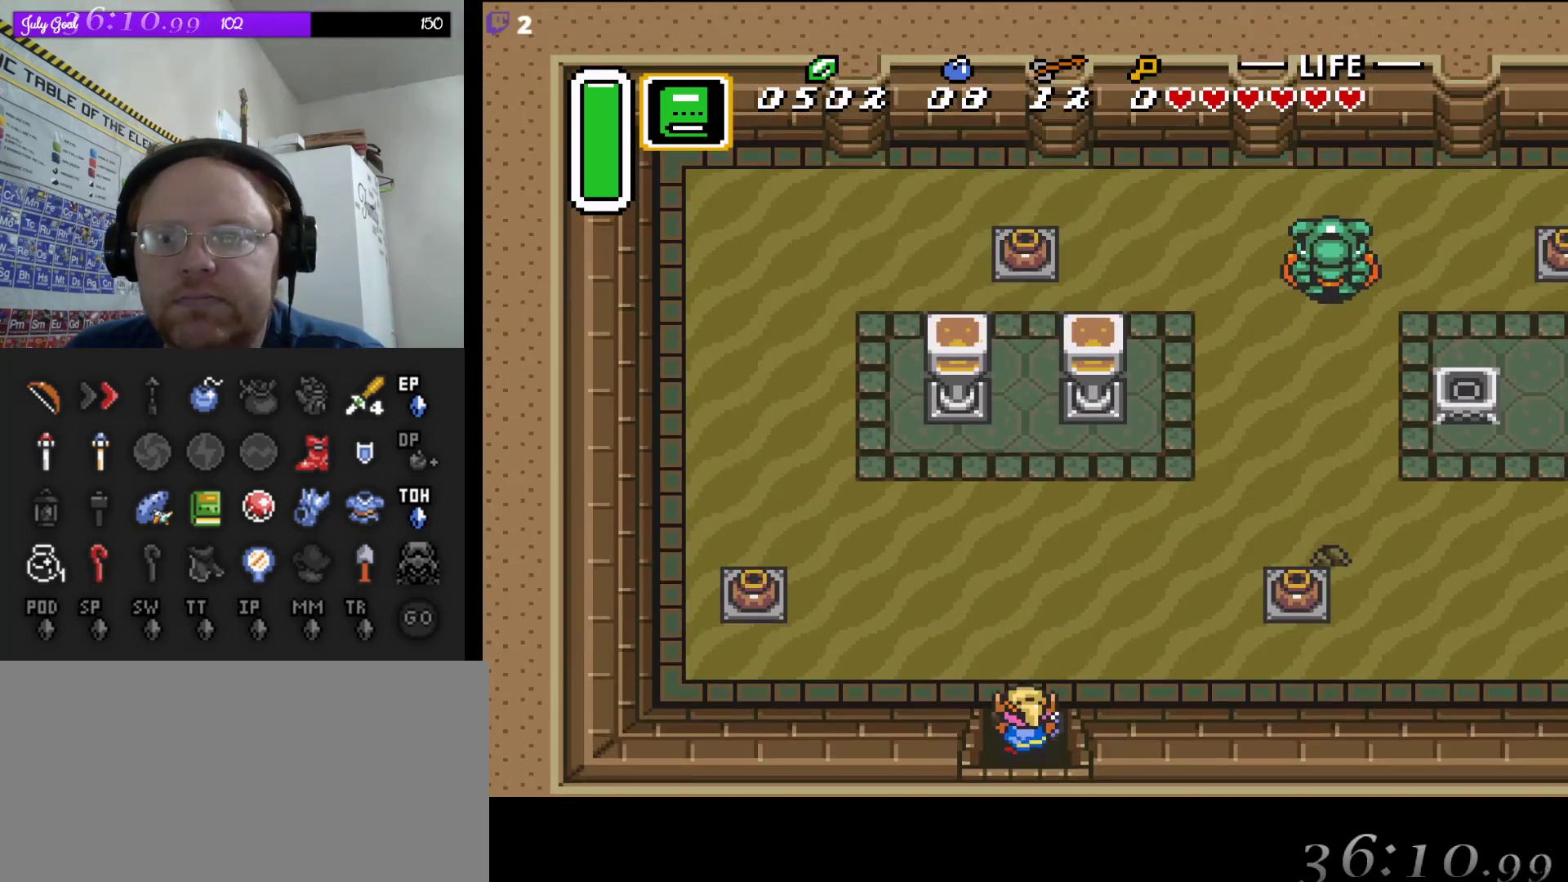
{"buttons": ["DPAD_RIGHT"], "events": [[183, "DPAD_RIGHT", "down"], [250, "DPAD_UP", "up"]]}
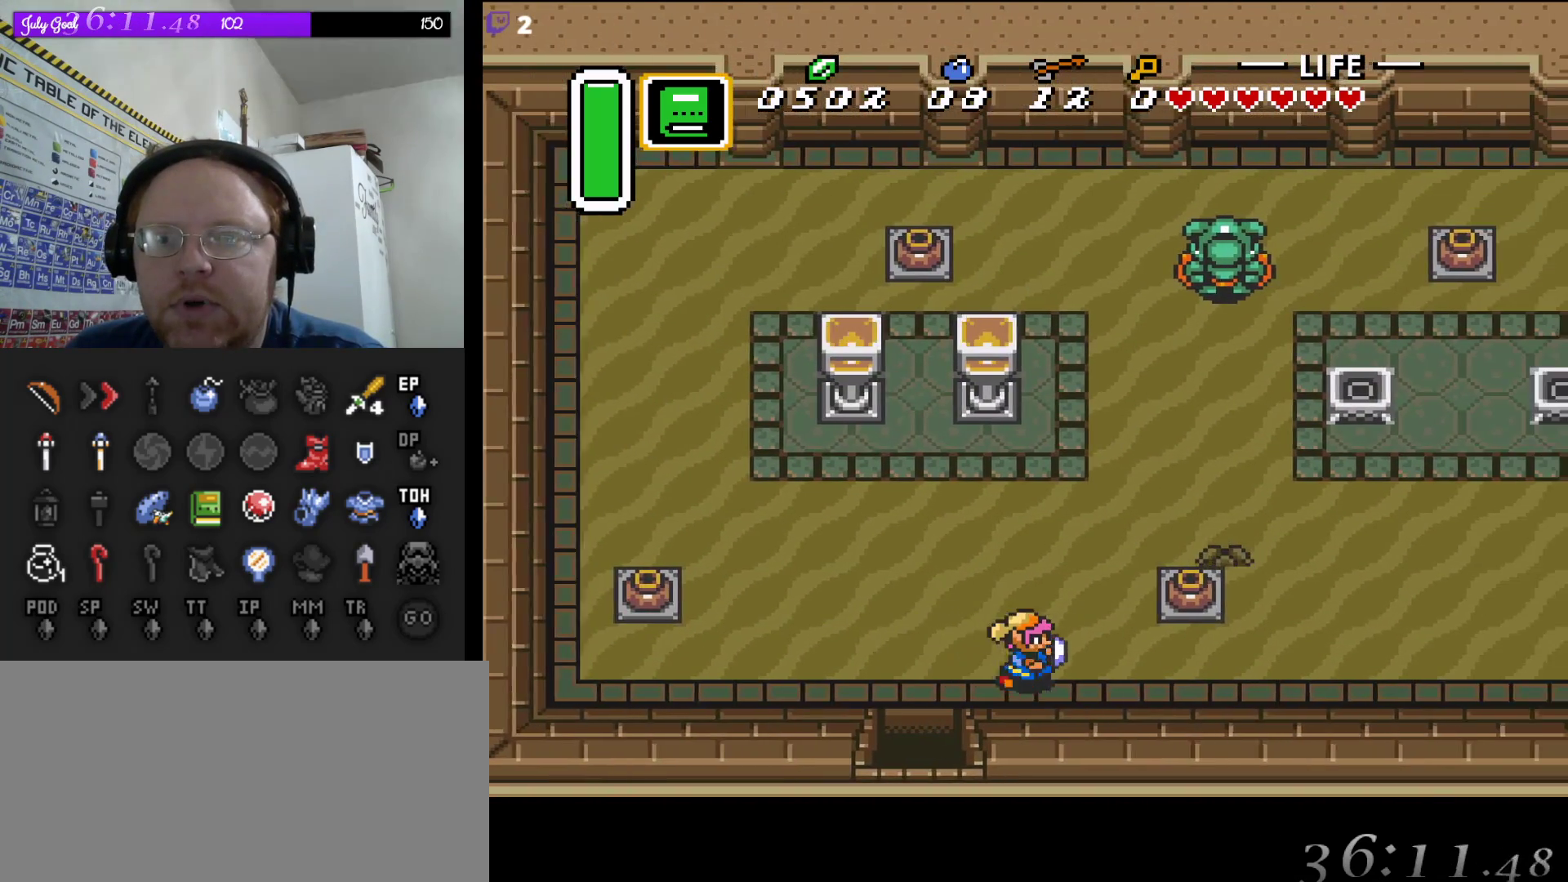
{"buttons": ["DPAD_RIGHT"], "events": []}
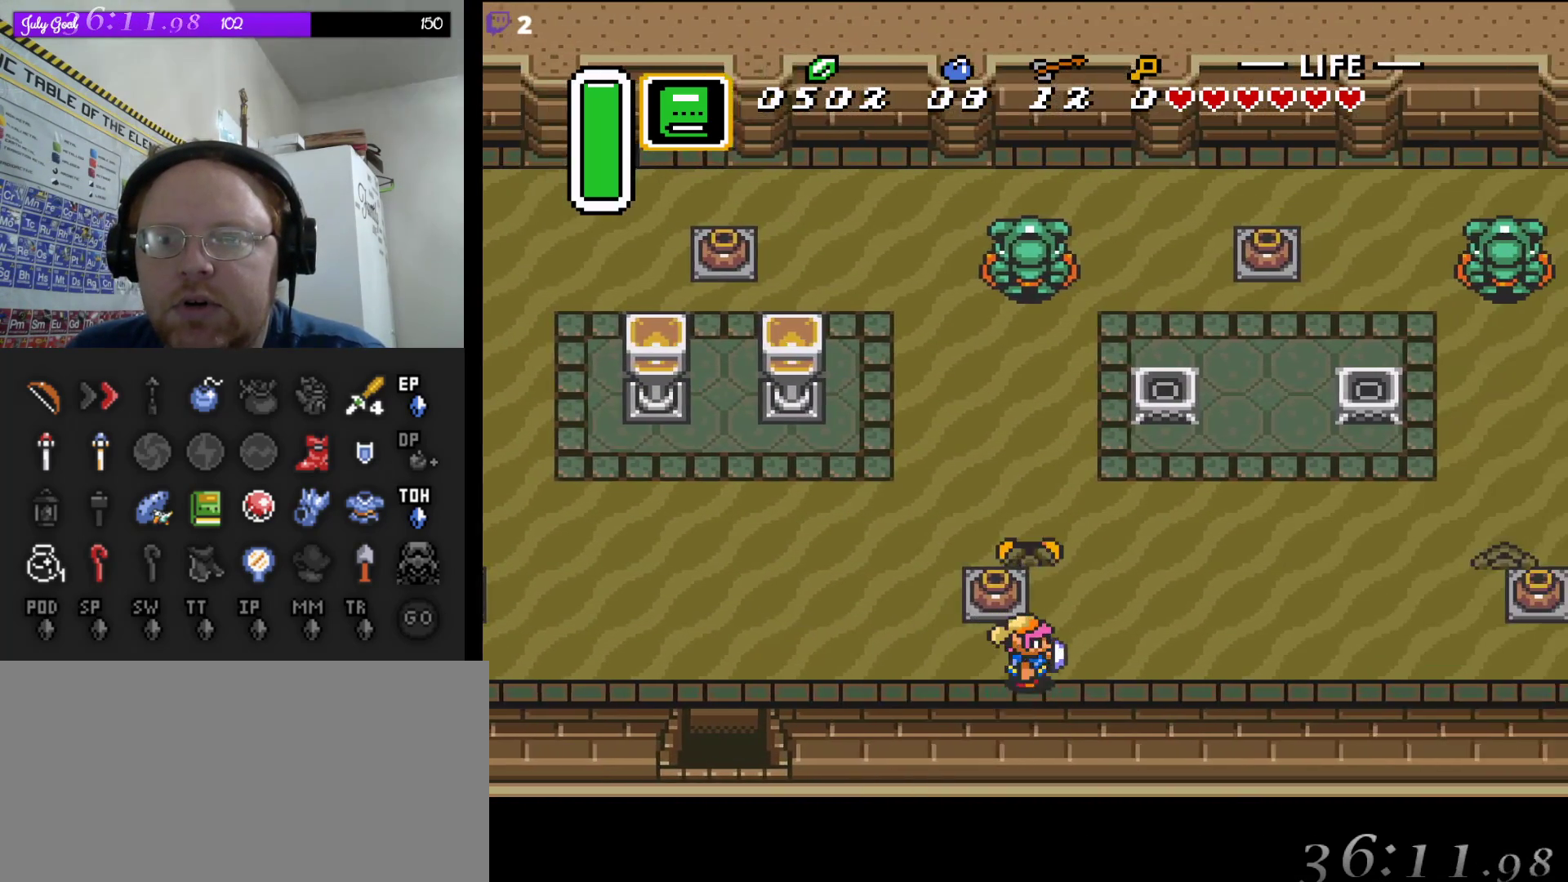
{"buttons": ["DPAD_UP", "DPAD_RIGHT"], "events": [[167, "DPAD_UP", "down"]]}
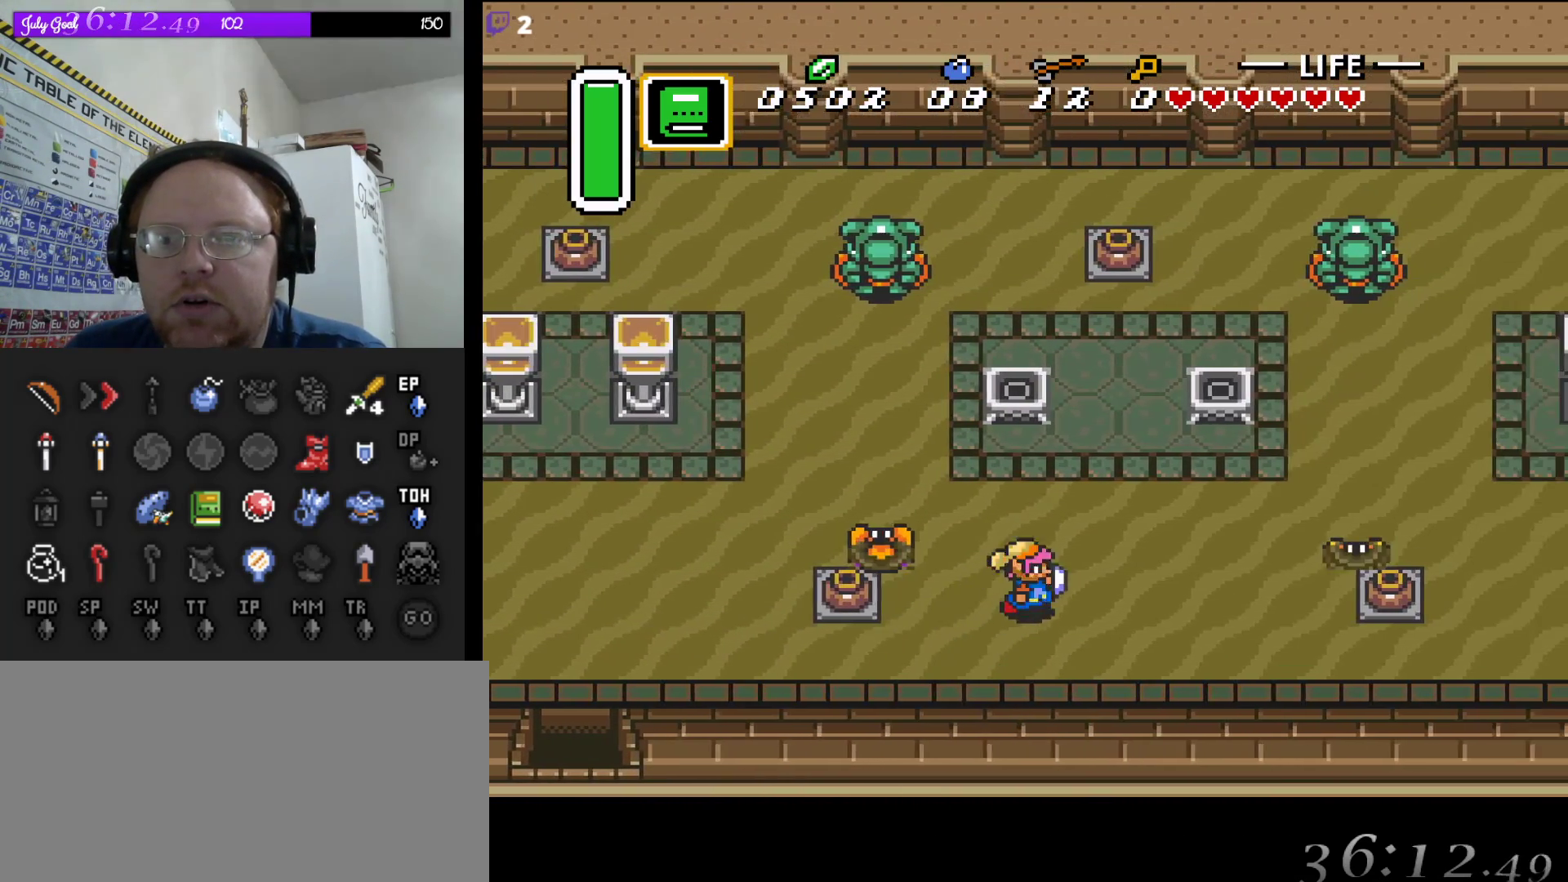
{"buttons": ["DPAD_UP"], "events": [[217, "DPAD_RIGHT", "up"], [383, "DPAD_RIGHT", "down"], [500, "DPAD_RIGHT", "up"]]}
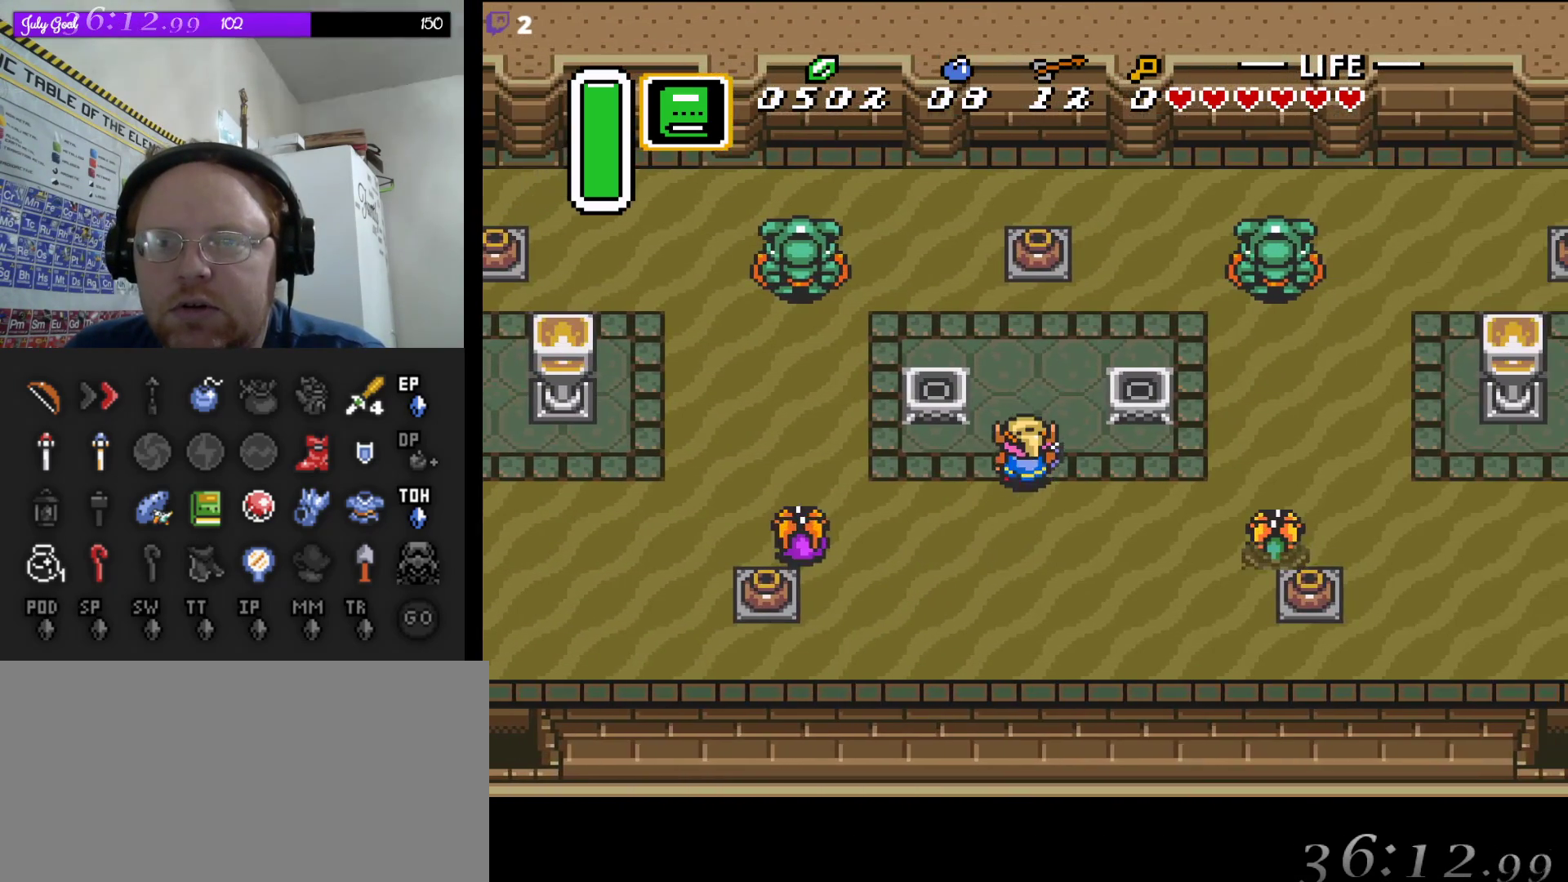
{"buttons": ["DPAD_UP"], "events": []}
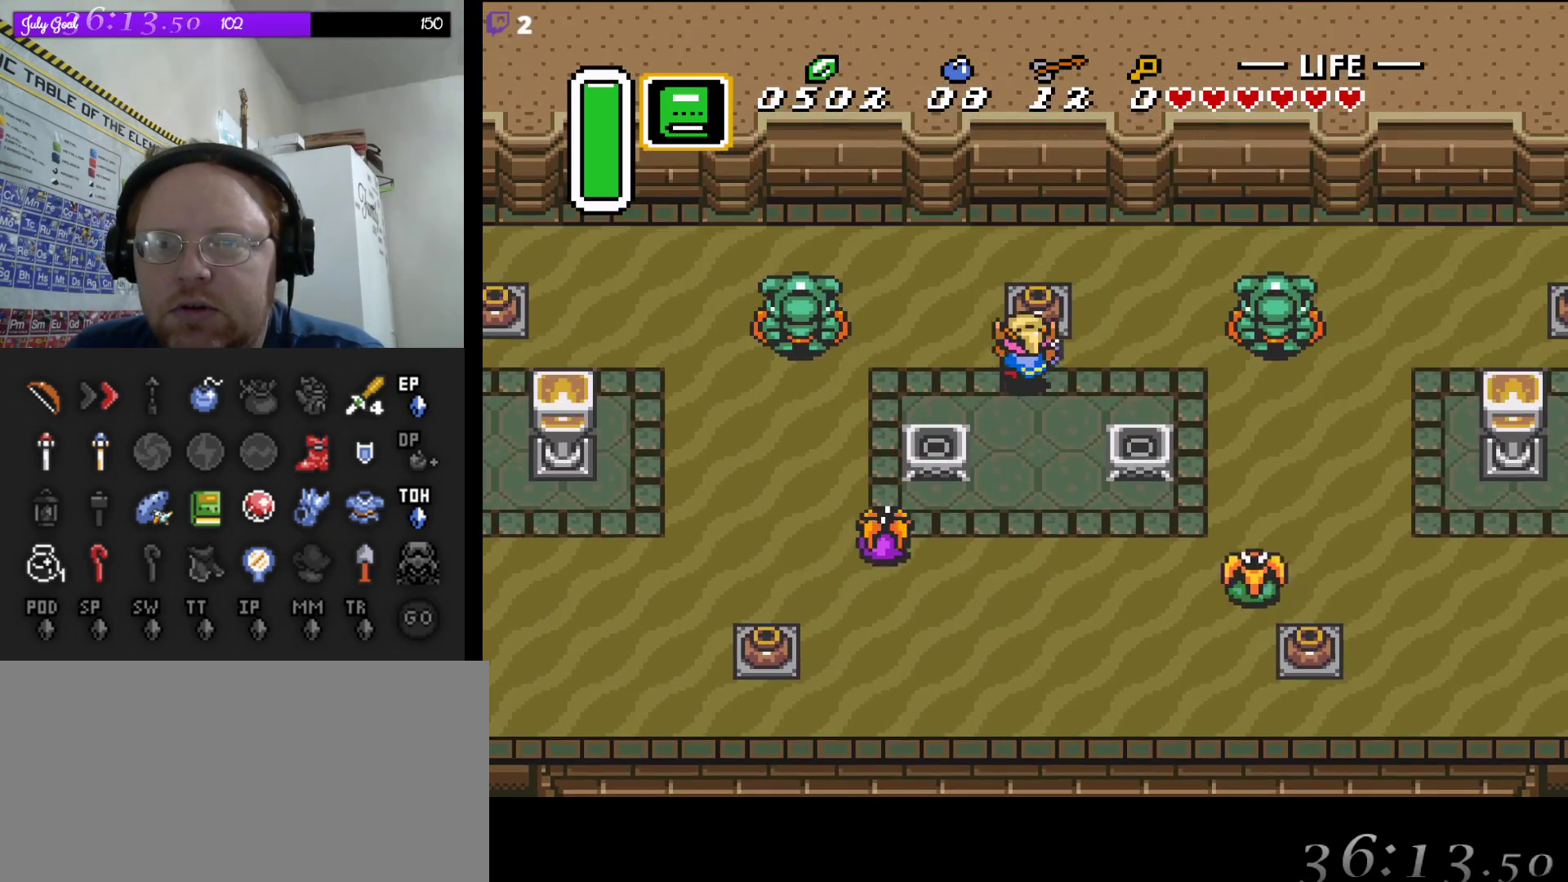
{"buttons": ["DPAD_UP"], "events": [[67, "A", "down"], [233, "A", "up"]]}
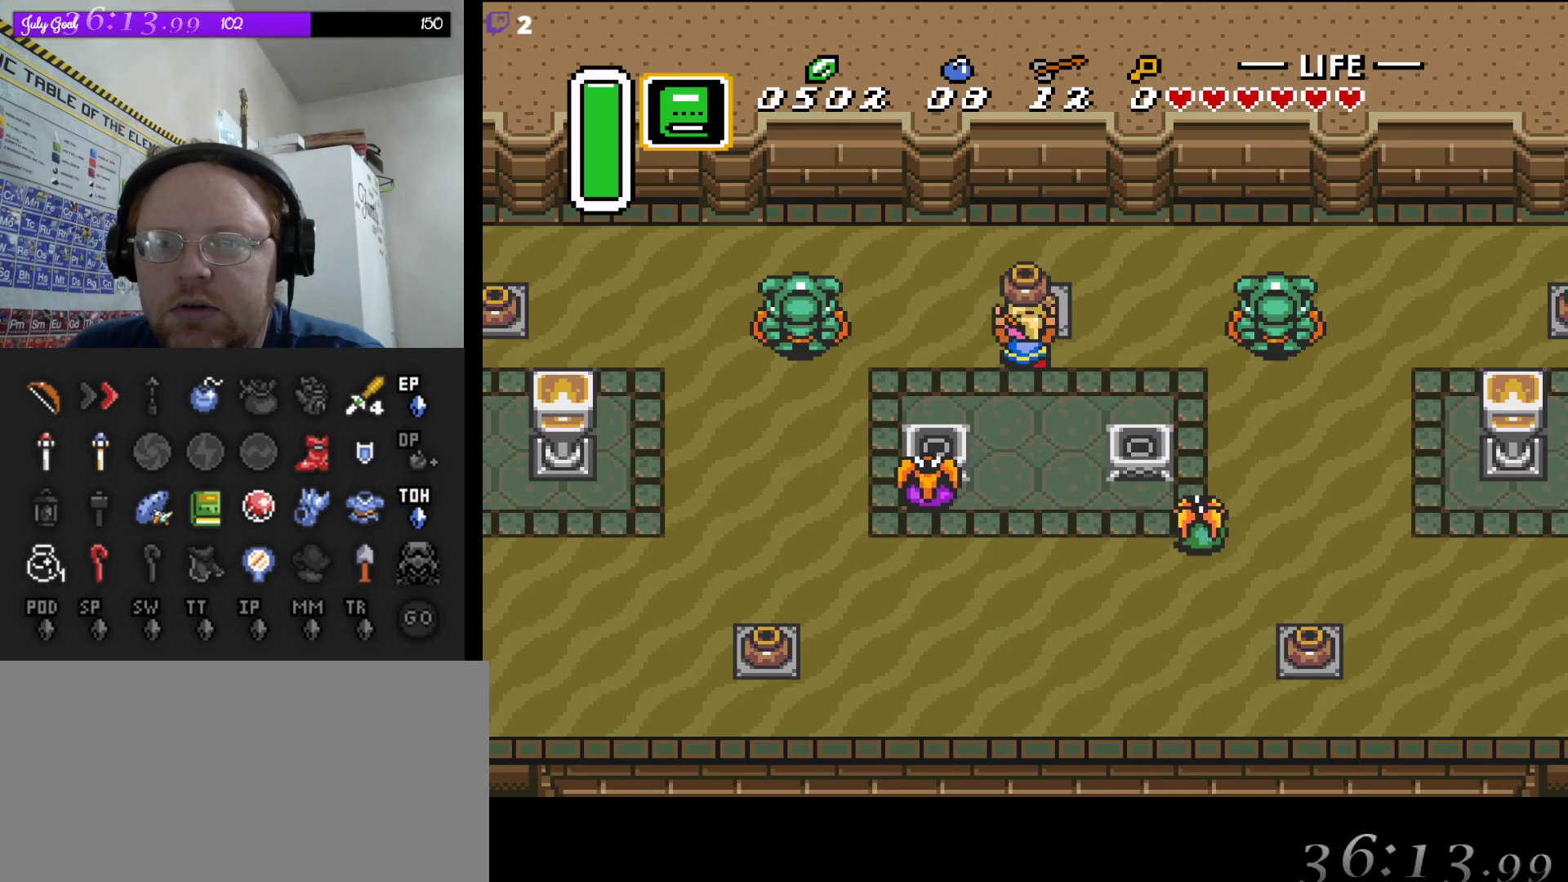
{"buttons": ["DPAD_DOWN", "DPAD_LEFT"], "events": [[50, "A", "down"], [100, "DPAD_LEFT", "down"], [150, "DPAD_UP", "up"], [183, "DPAD_DOWN", "down"], [250, "A", "up"]]}
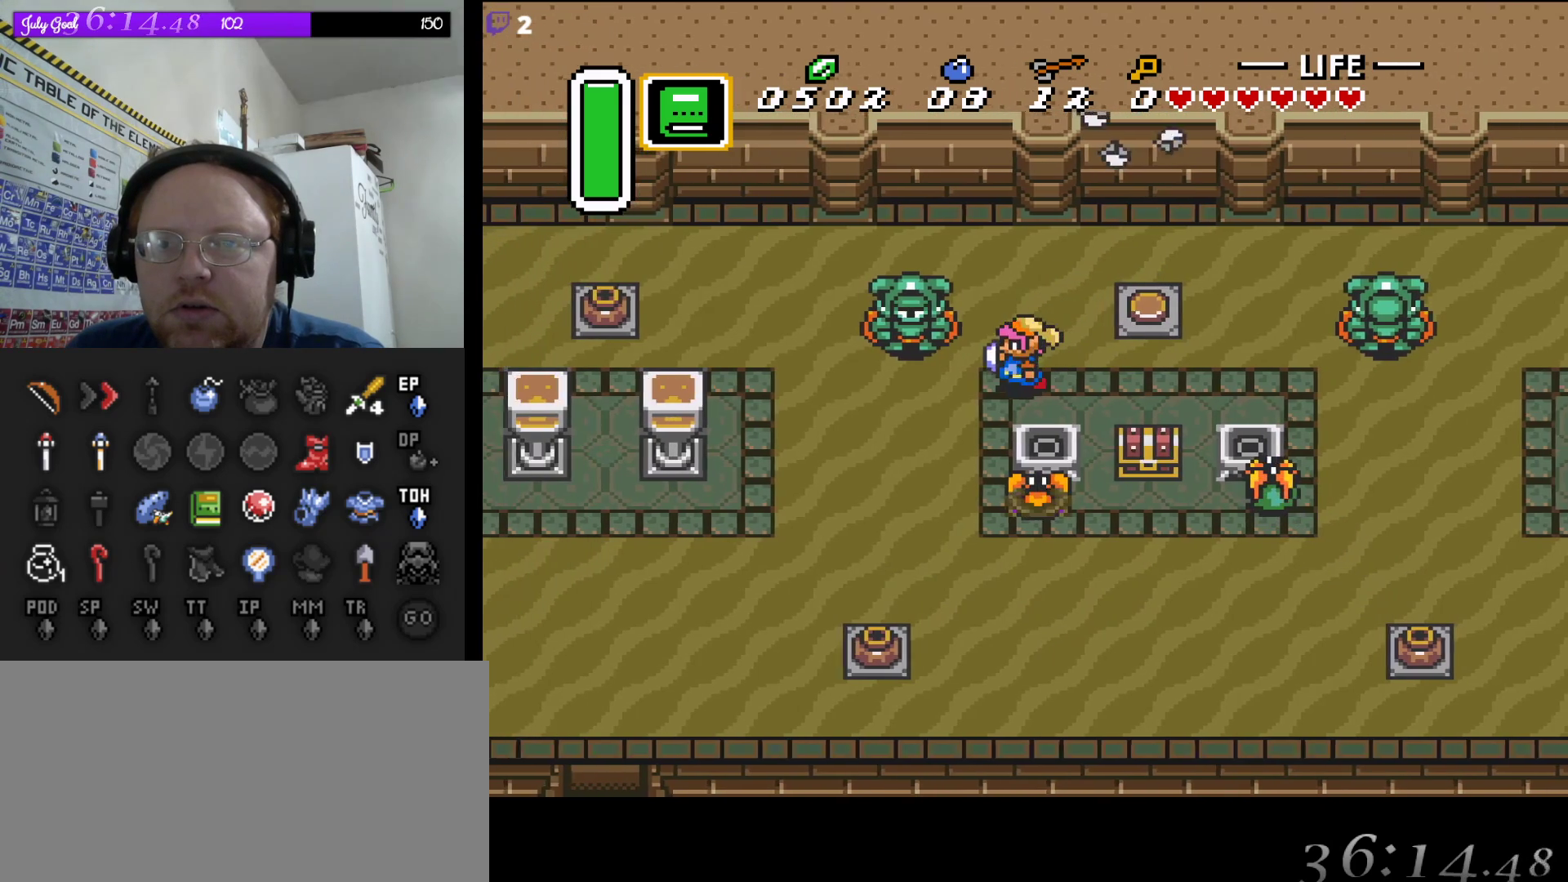
{"buttons": ["DPAD_DOWN", "DPAD_RIGHT"], "events": [[133, "DPAD_LEFT", "up"], [467, "DPAD_RIGHT", "down"]]}
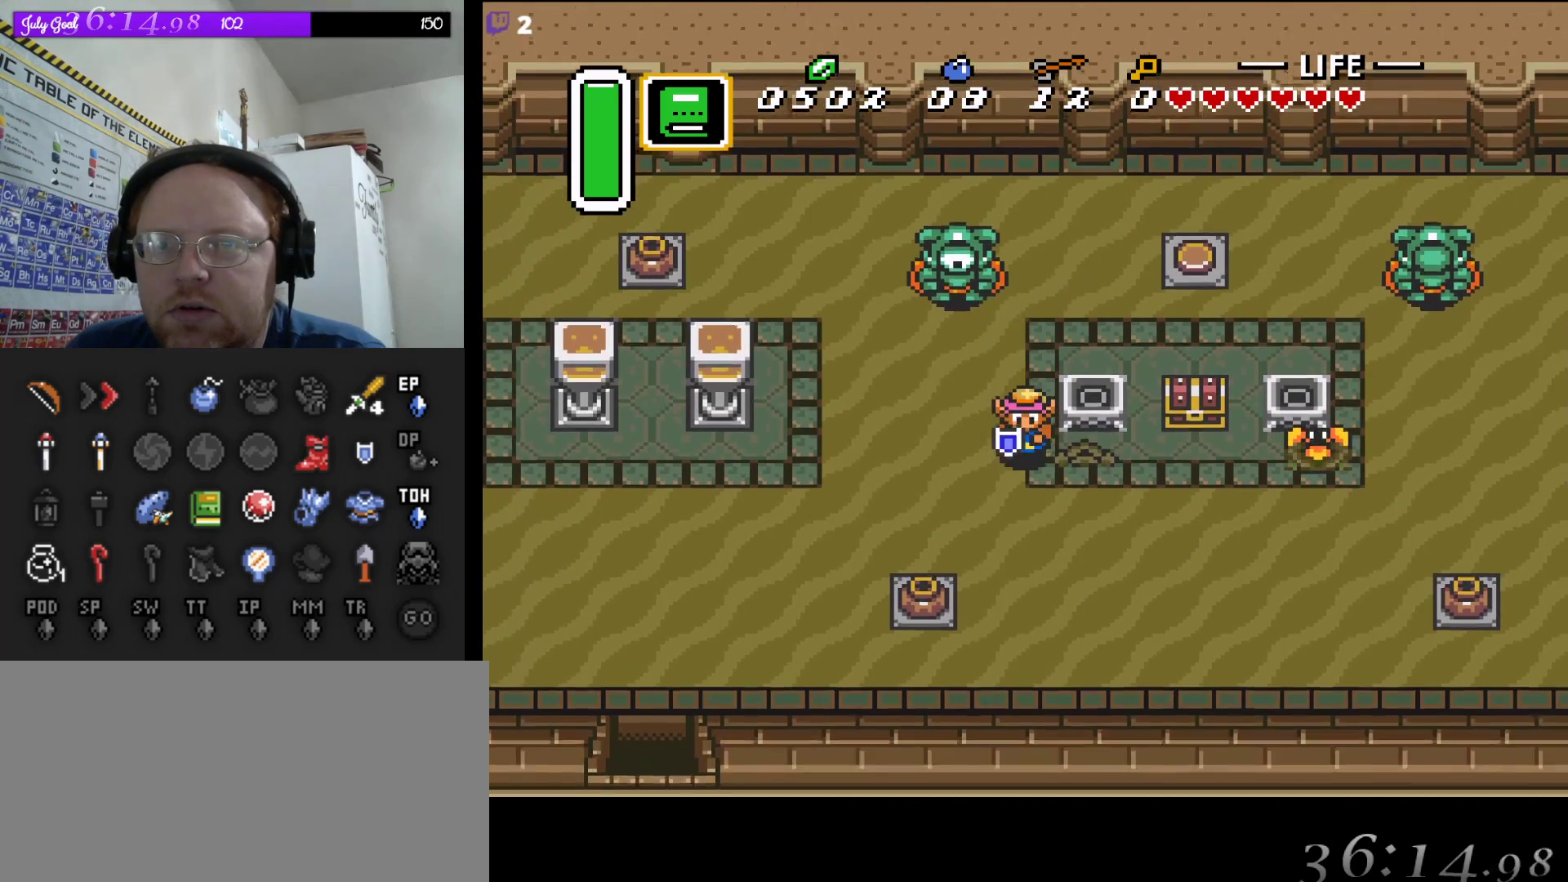
{"buttons": ["DPAD_UP", "DPAD_RIGHT"], "events": [[83, "DPAD_DOWN", "up"], [467, "DPAD_UP", "down"]]}
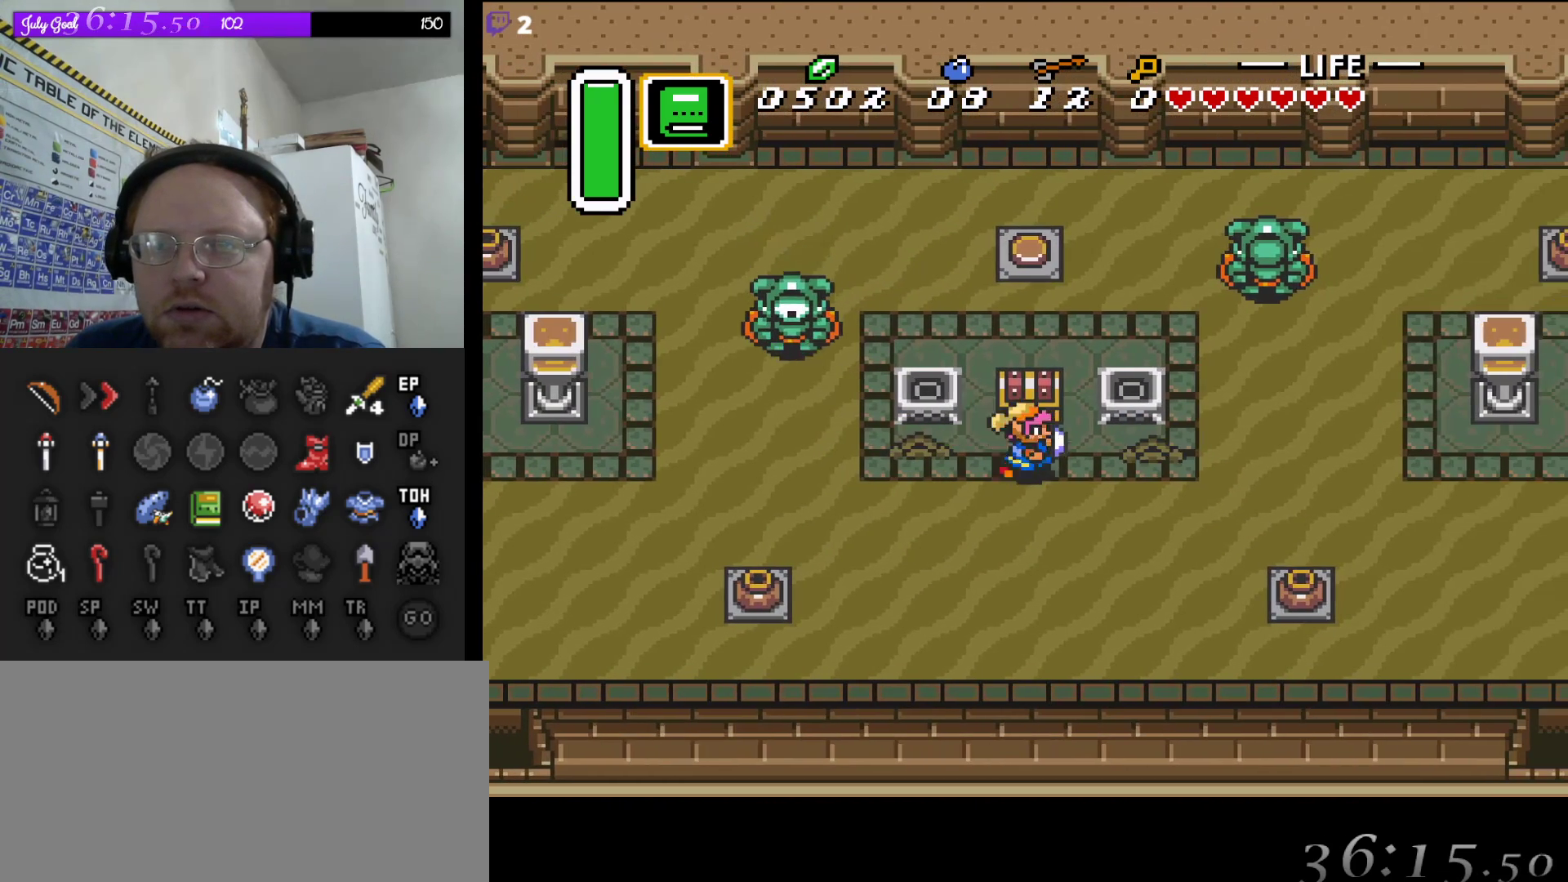
{"buttons": [], "events": [[17, "DPAD_RIGHT", "up"], [100, "A", "down"], [150, "DPAD_UP", "up"], [283, "A", "up"]]}
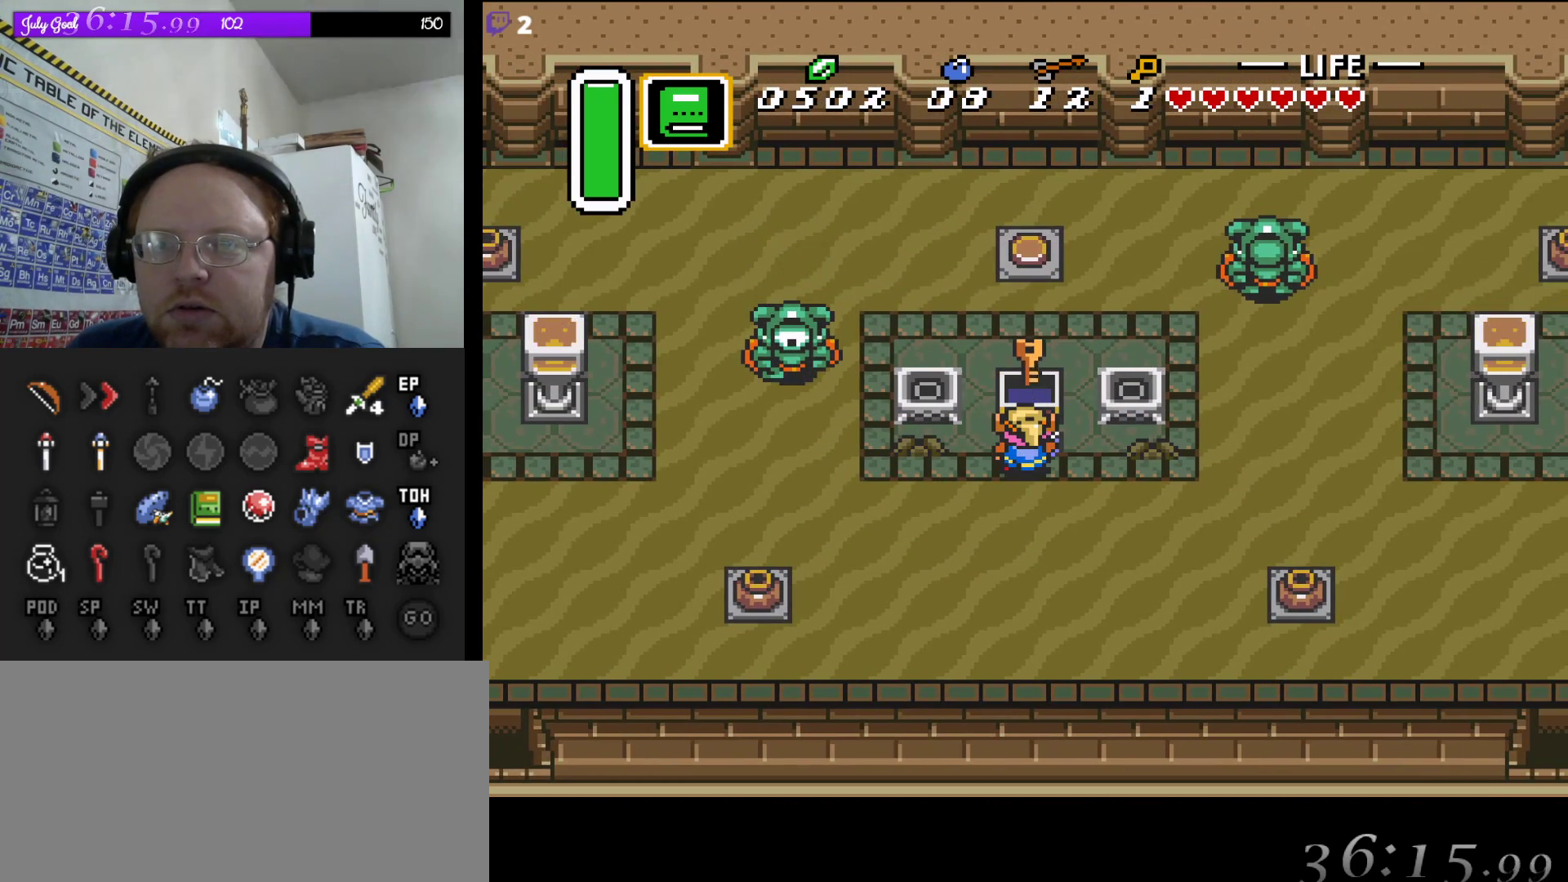
{"buttons": ["DPAD_DOWN", "DPAD_RIGHT"], "events": [[383, "DPAD_DOWN", "down"], [500, "DPAD_RIGHT", "down"]]}
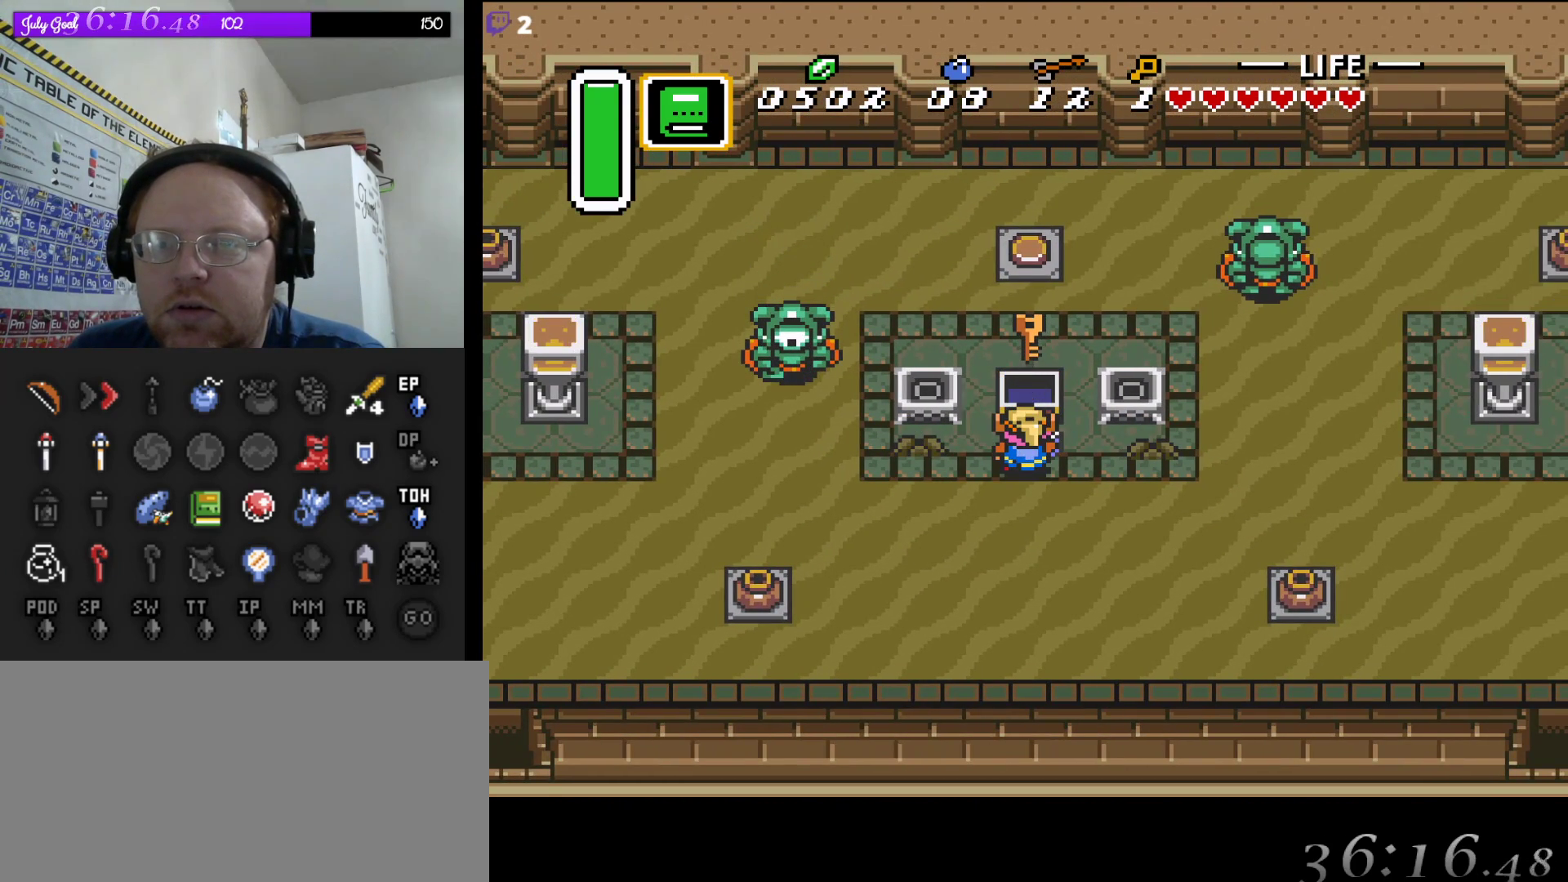
{"buttons": ["A"], "events": [[200, "DPAD_DOWN", "up"], [367, "A", "down"], [400, "DPAD_RIGHT", "up"]]}
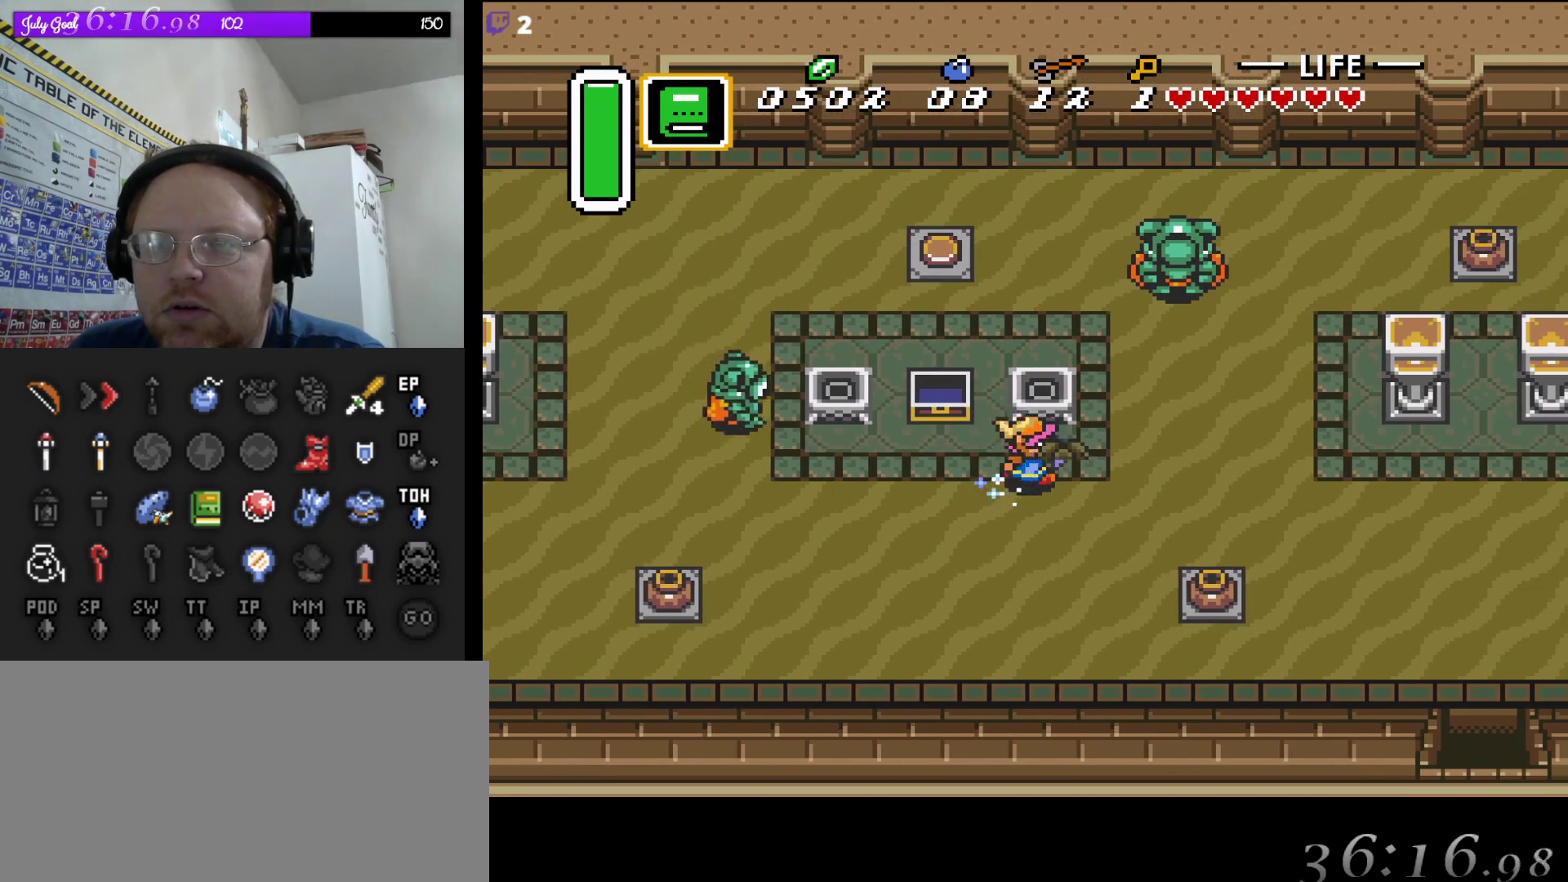
{"buttons": ["A"], "events": []}
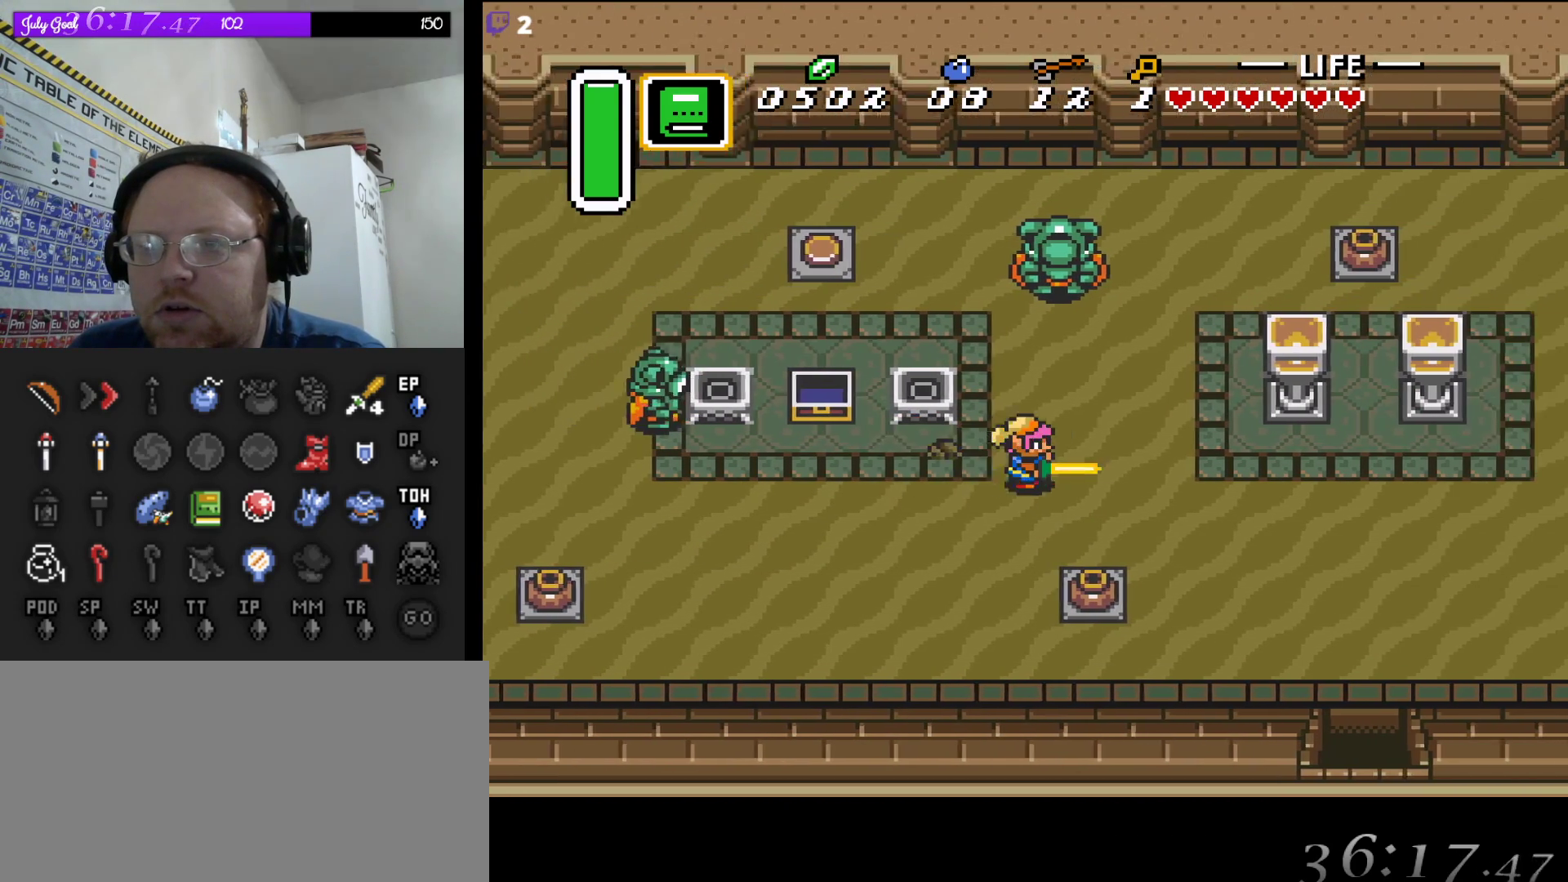
{"buttons": ["A"], "events": [[333, "A", "up"], [367, "DPAD_DOWN", "down"], [450, "A", "down"], [450, "DPAD_DOWN", "up"]]}
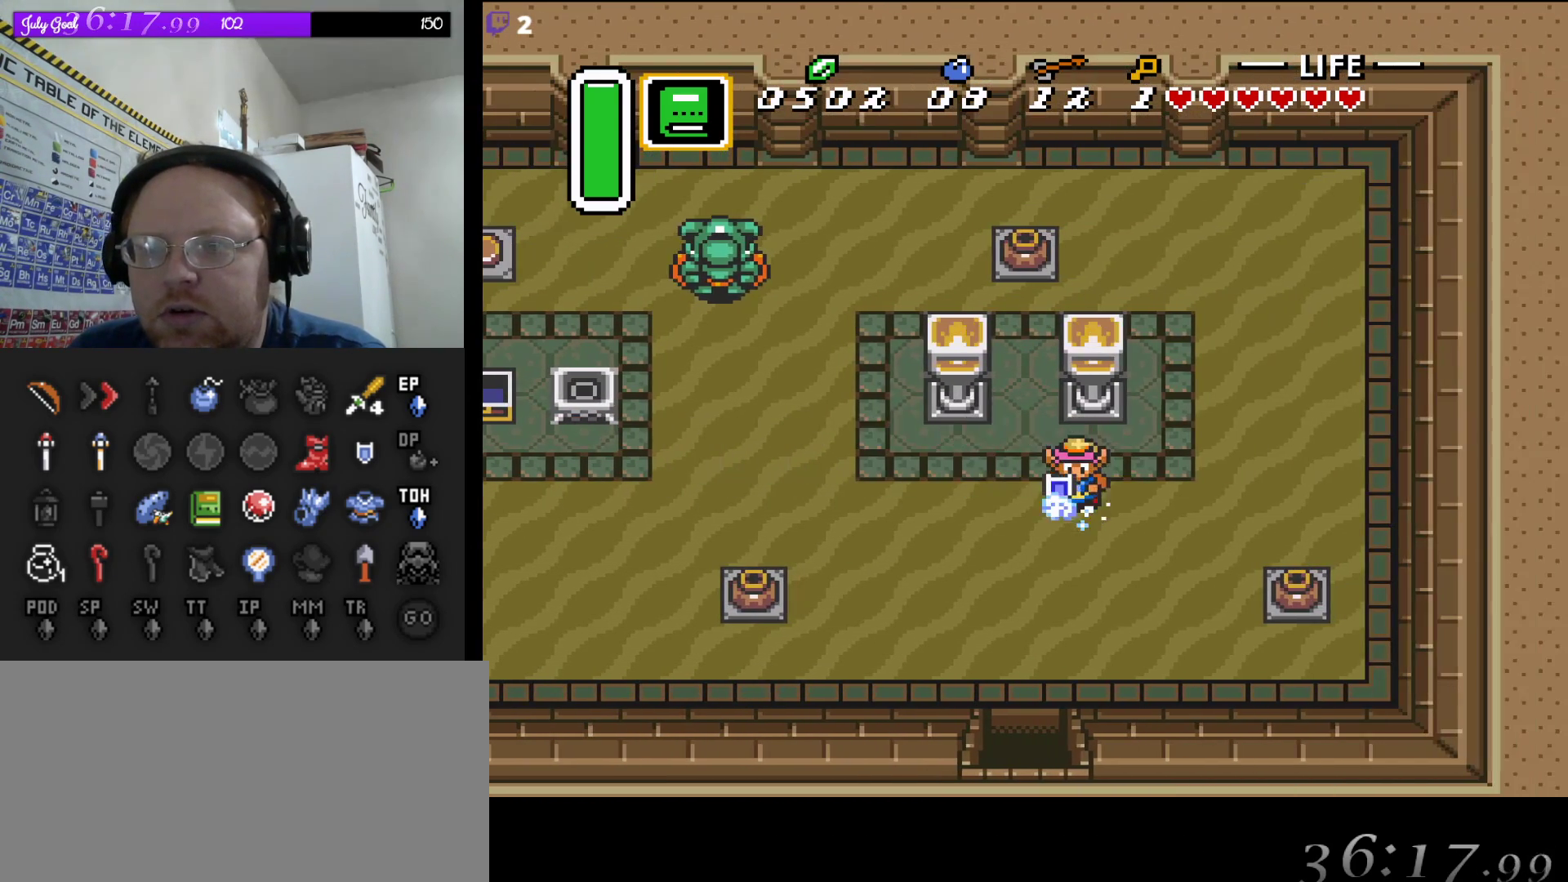
{"buttons": ["A"], "events": []}
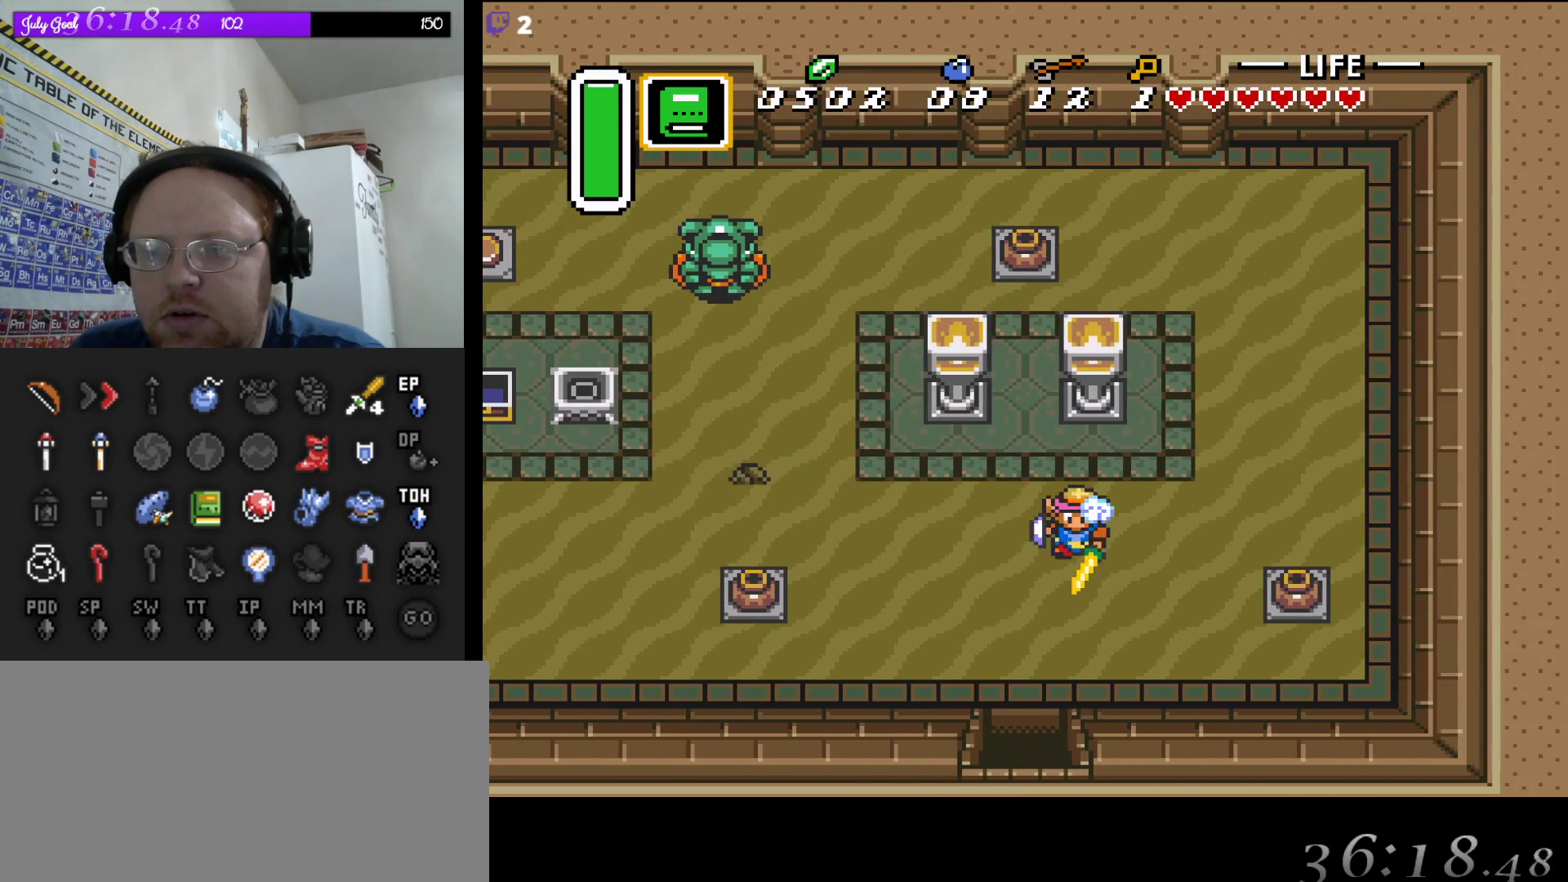
{"buttons": ["A"], "events": []}
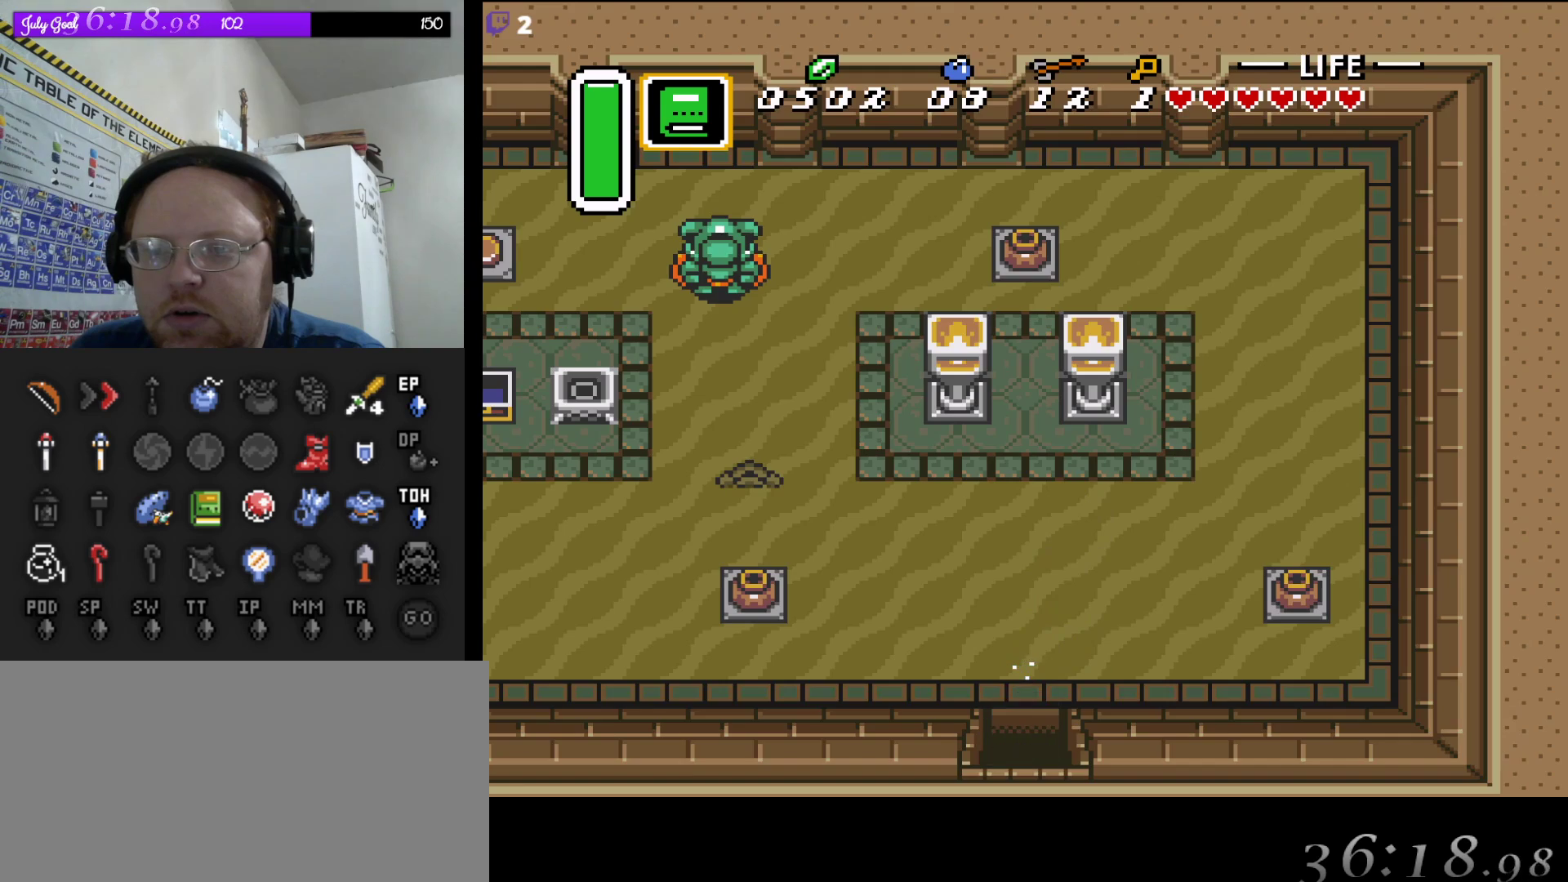
{"buttons": ["A"], "events": []}
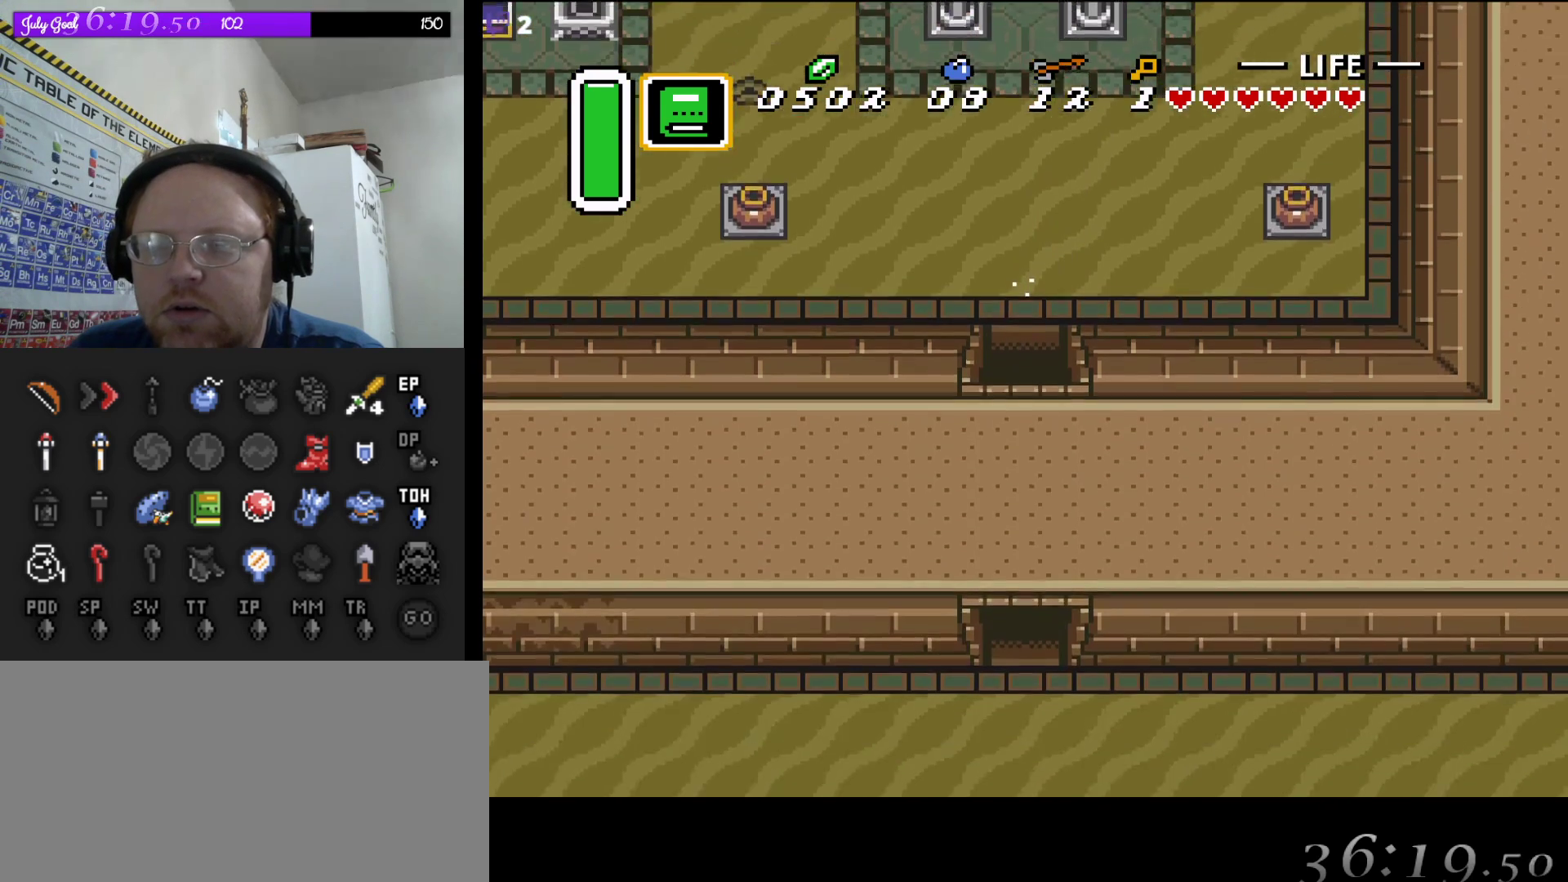
{"buttons": ["DPAD_DOWN"], "events": [[400, "DPAD_DOWN", "down"], [483, "A", "up"]]}
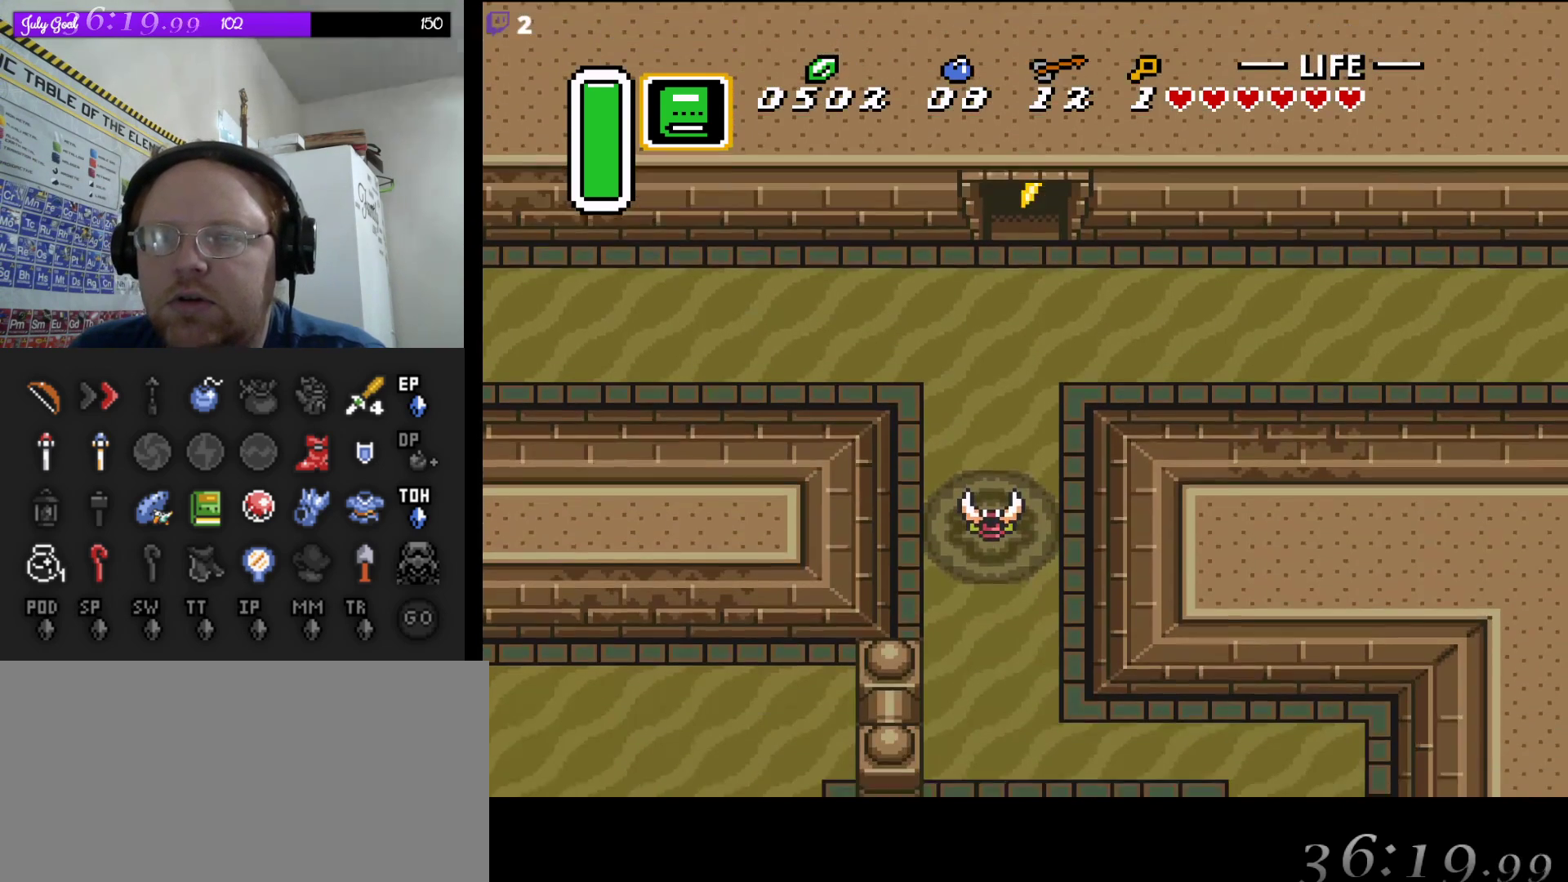
{"buttons": ["DPAD_DOWN"], "events": []}
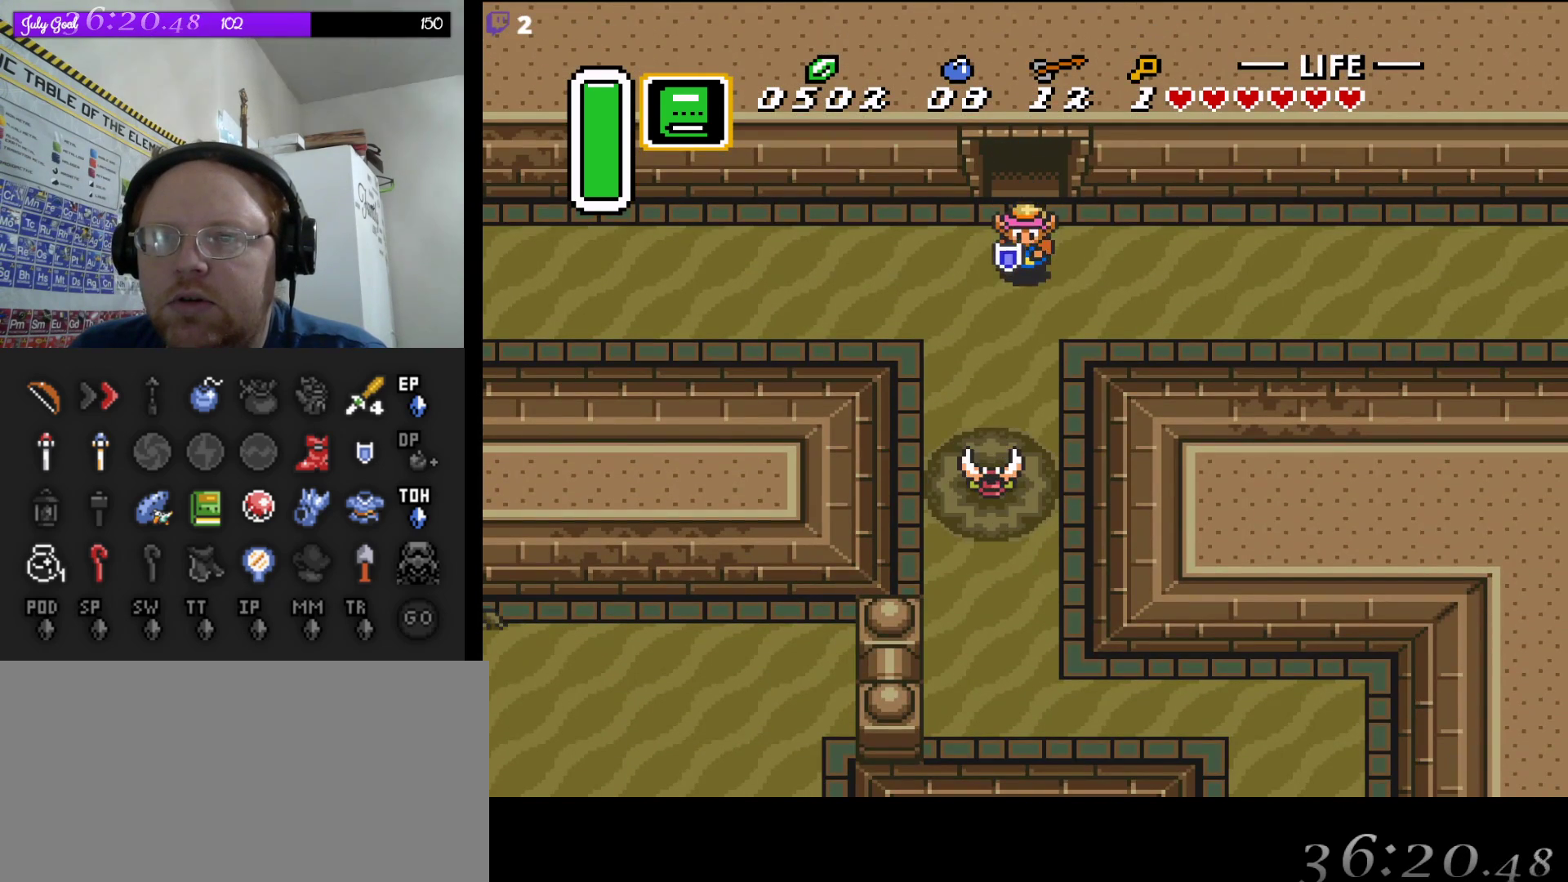
{"buttons": ["A"], "events": [[83, "DPAD_RIGHT", "down"], [117, "DPAD_DOWN", "up"], [150, "A", "down"], [283, "DPAD_RIGHT", "up"]]}
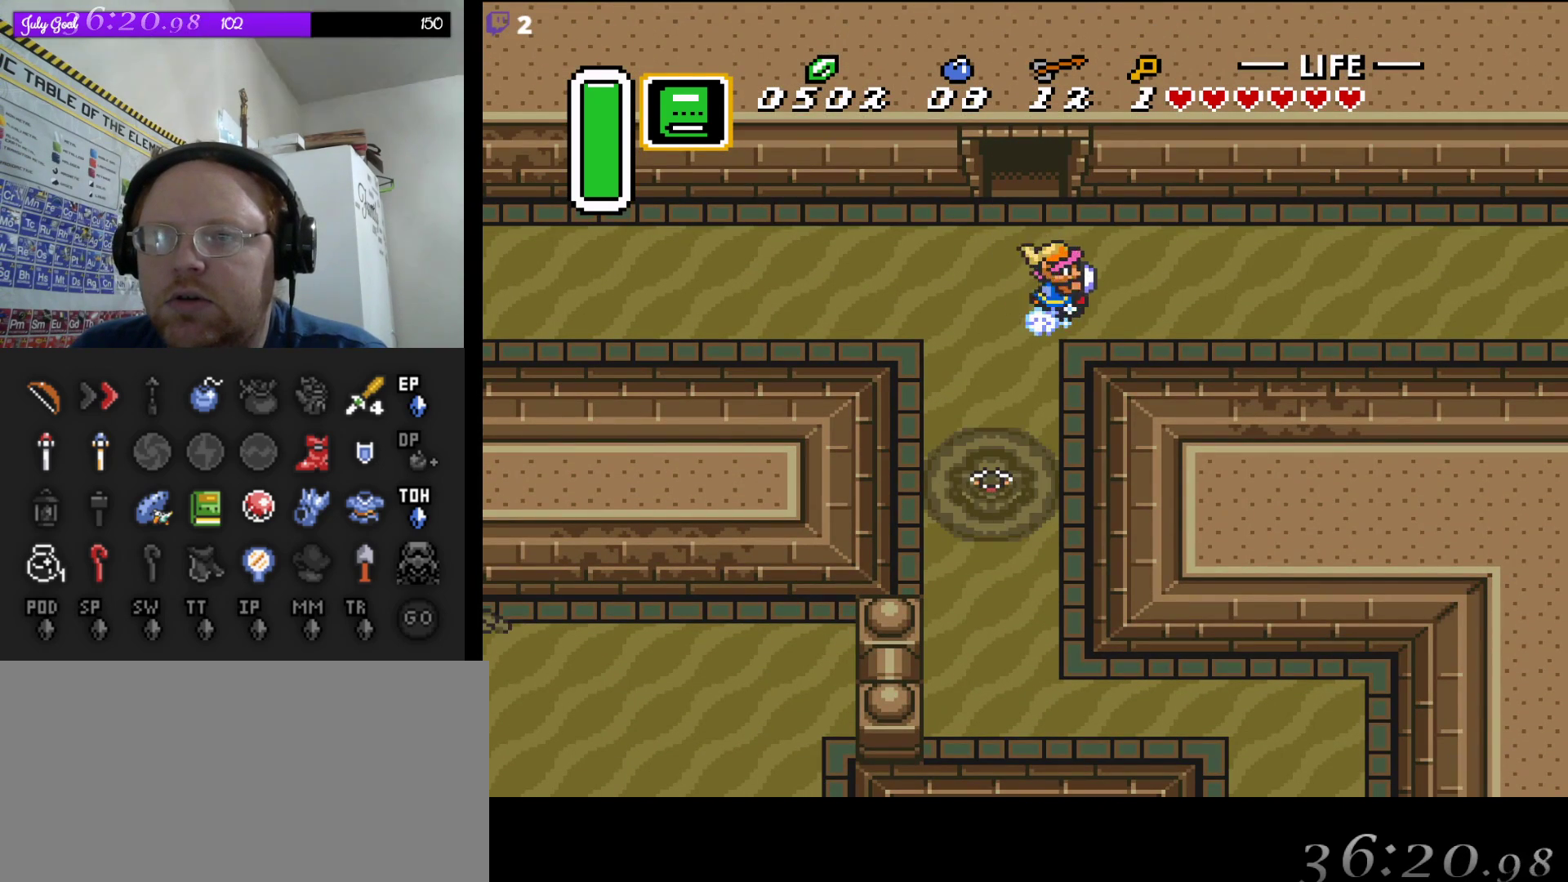
{"buttons": ["A"], "events": []}
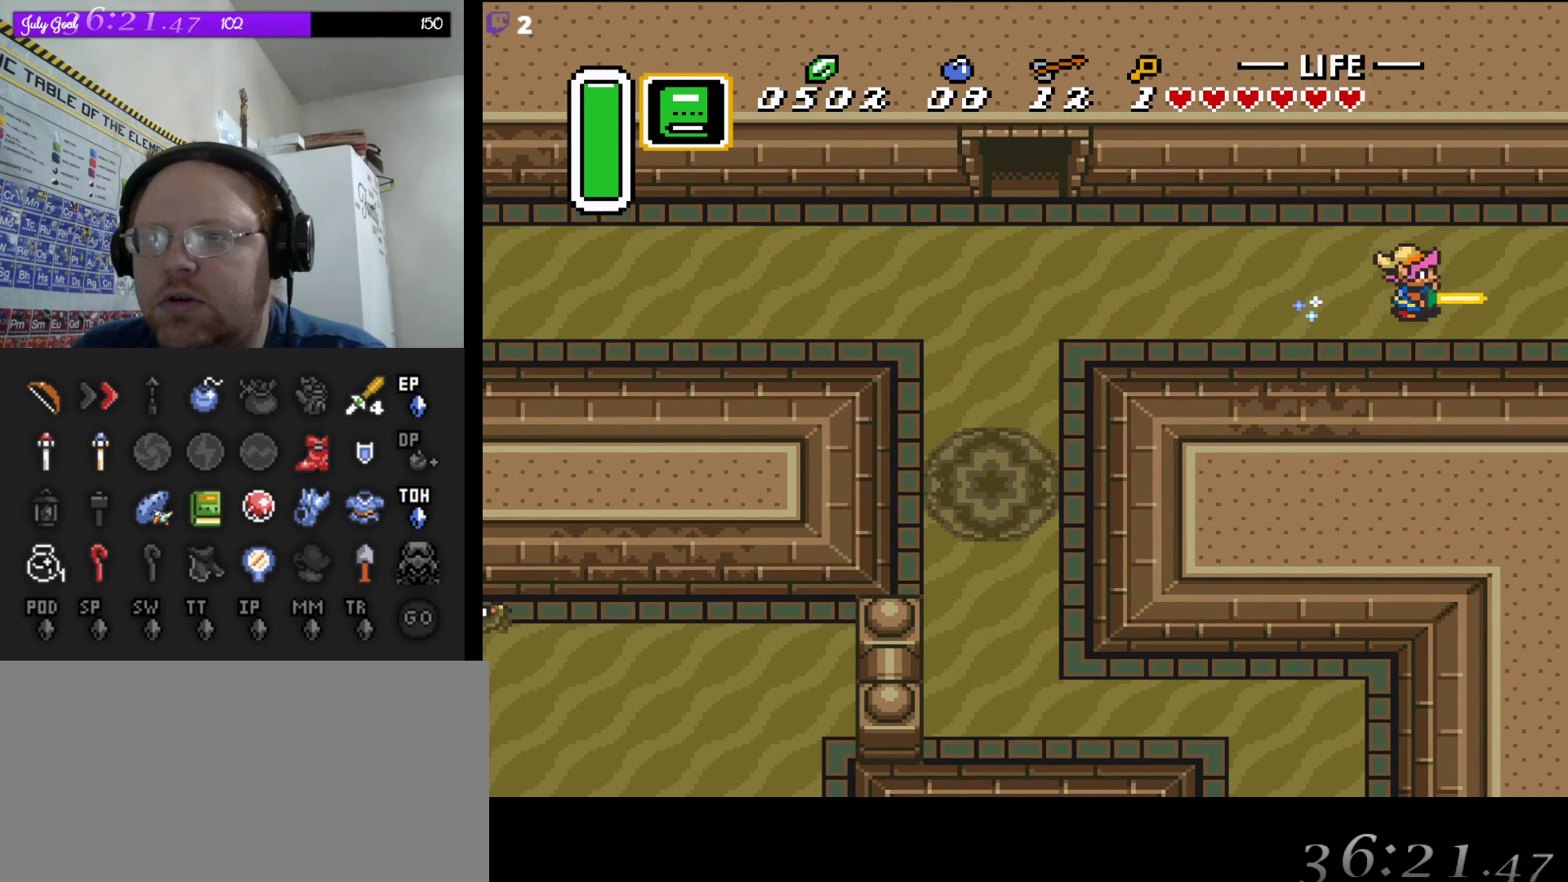
{"buttons": ["A"], "events": []}